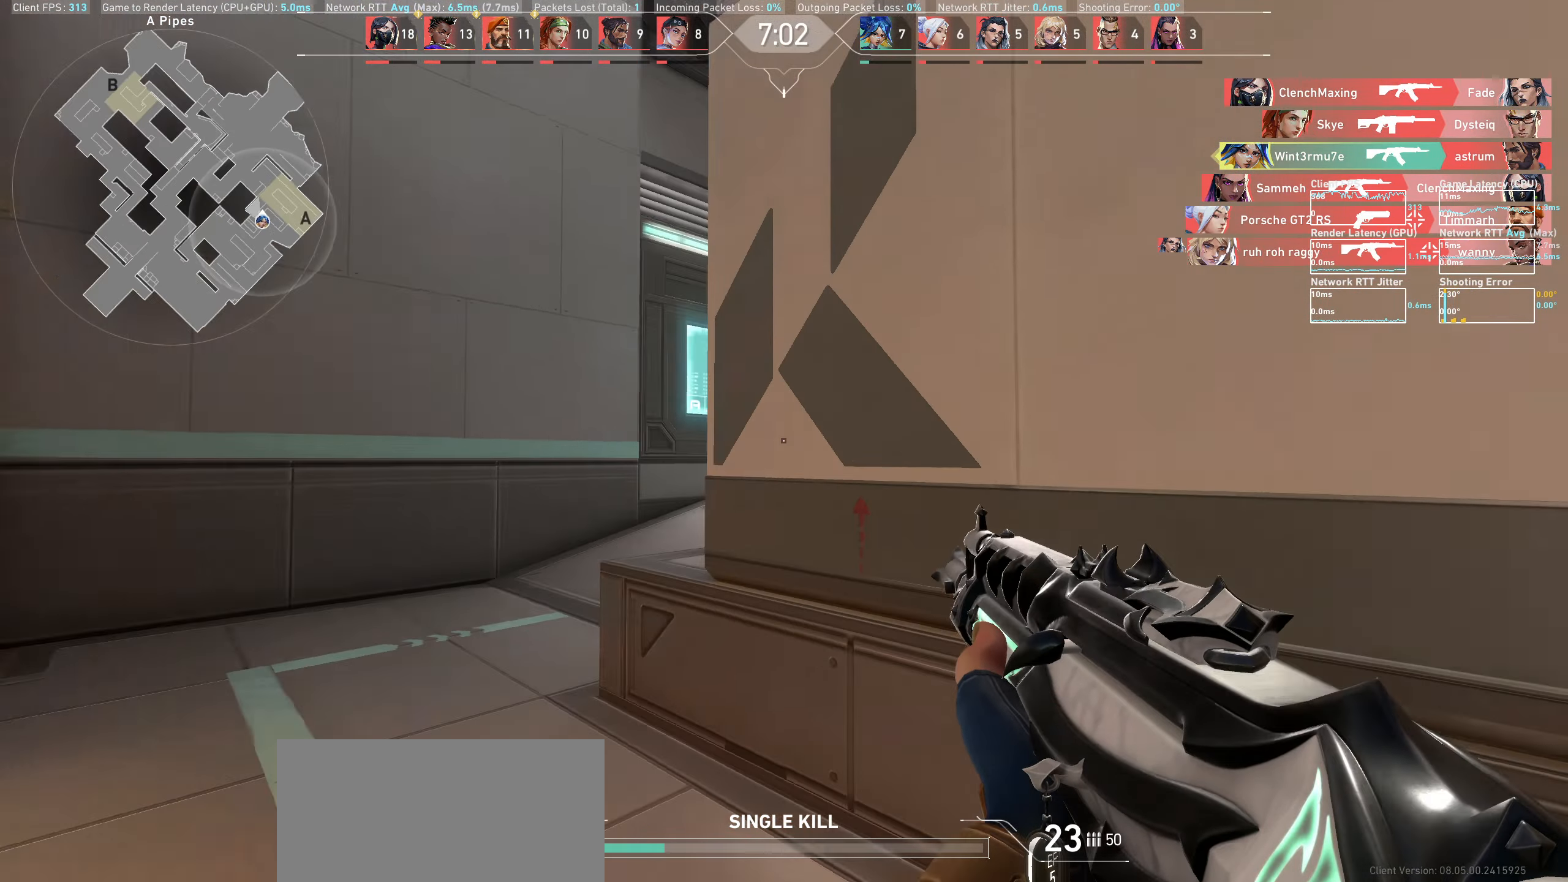
Gameplay with keyboard and mouse; each line is a JSON object with the keys and mouse buttons held at the frame after it. "events" lists presses ("down") and releases ("up") of "a", "ctrl", "d", "e", "q", "s", "shift", "space", "w", "mouse_left", "mouse_wheel" and "mouse_right" between this image and that frame as [ms after this image, input, new state], when the widget could be followed in between. "mouse_left", "mouse_wheel", "mouse_right" = the "left", "wheel", "right" buttons of the "mouse" list. No other keys are recorded. "wheel" means that the mouse wheel is clicked or scrolled. Mouse movement is not recorded.
{"keys": ["a", "w"], "mouse": [], "events": []}
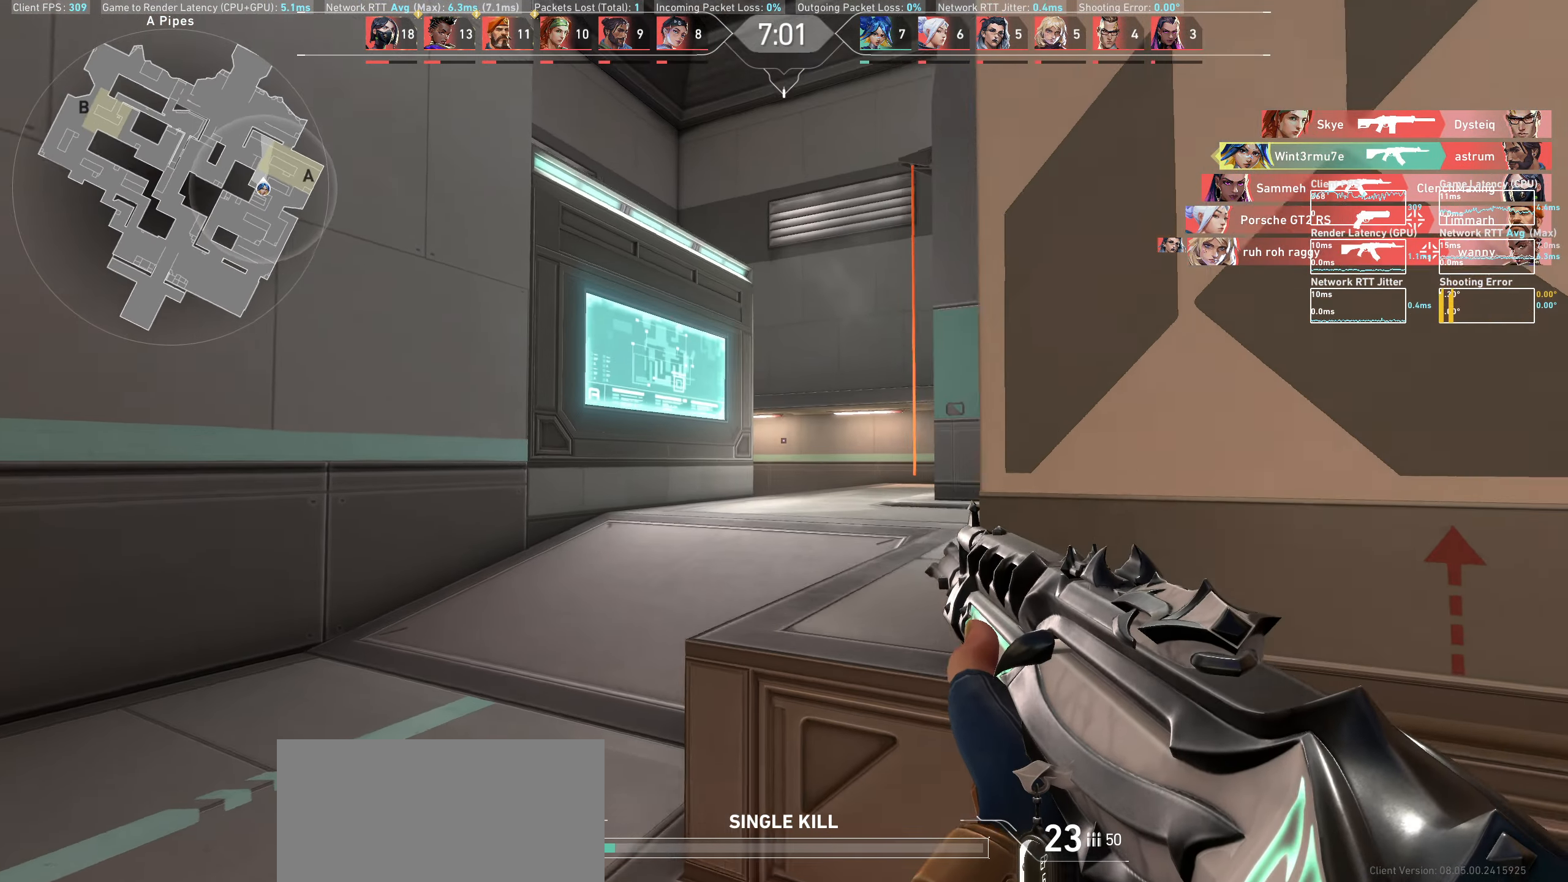
{"keys": ["a", "w"], "mouse": [], "events": []}
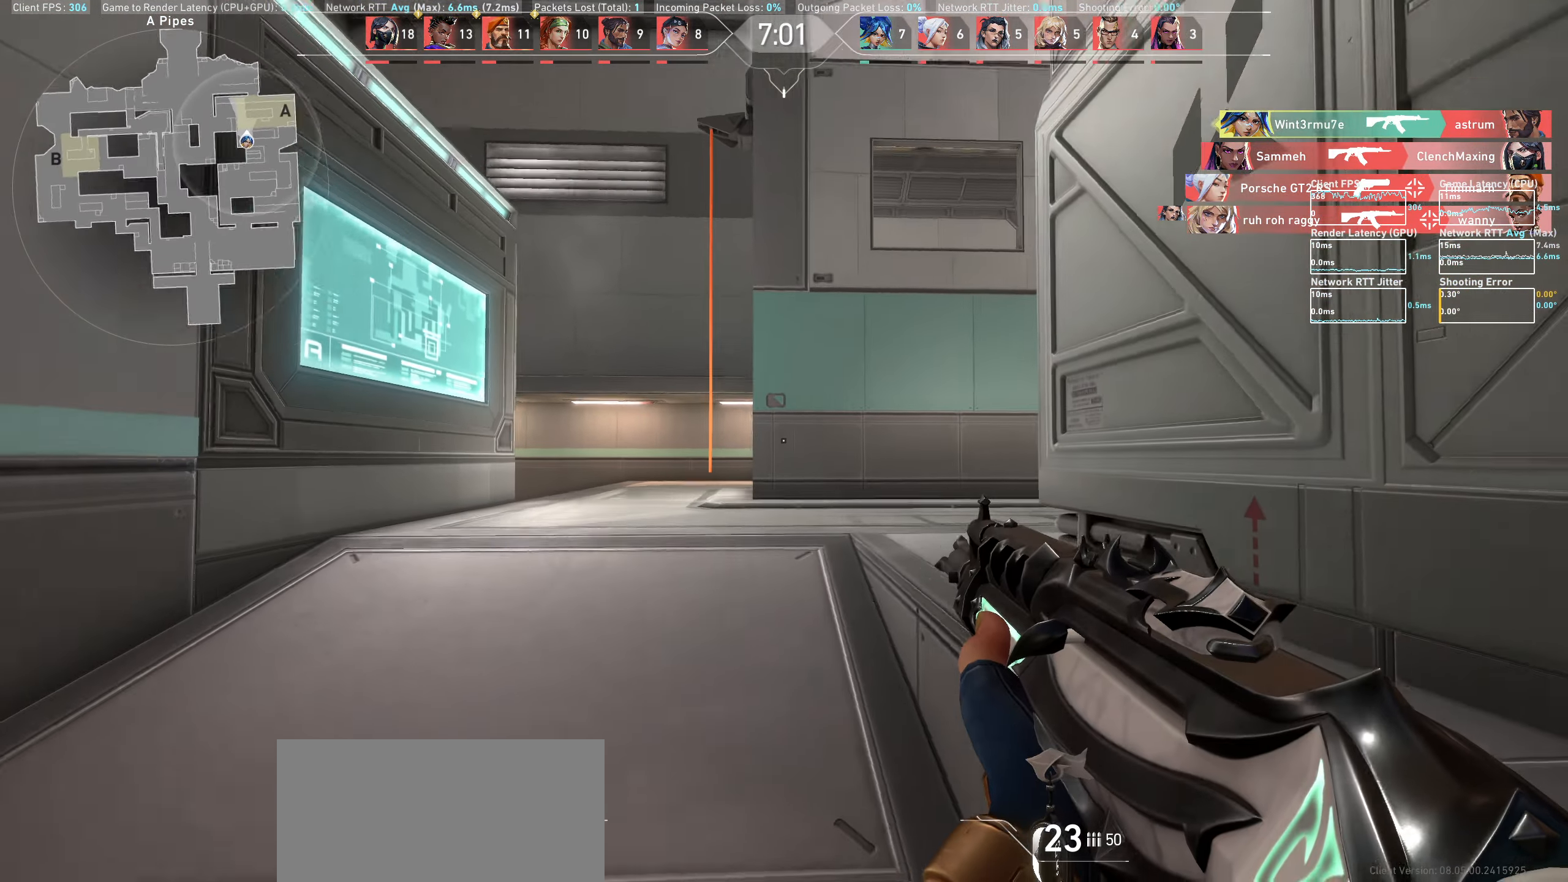
{"keys": ["a", "w"], "mouse": [], "events": []}
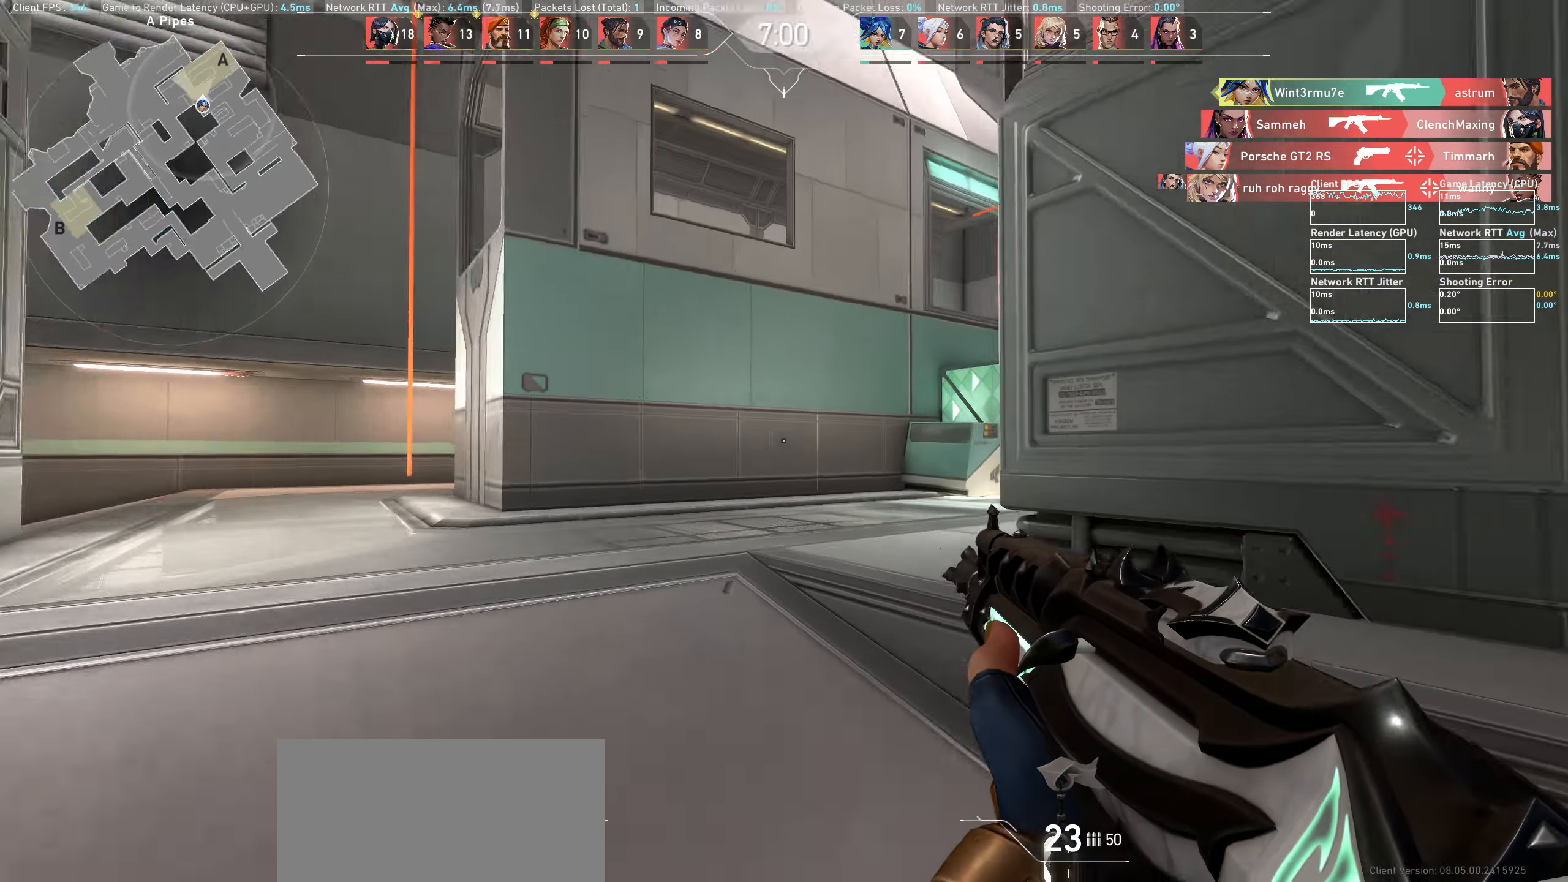
{"keys": ["d"], "mouse": [], "events": [[200, "w", "up"], [267, "a", "up"], [417, "d", "down"]]}
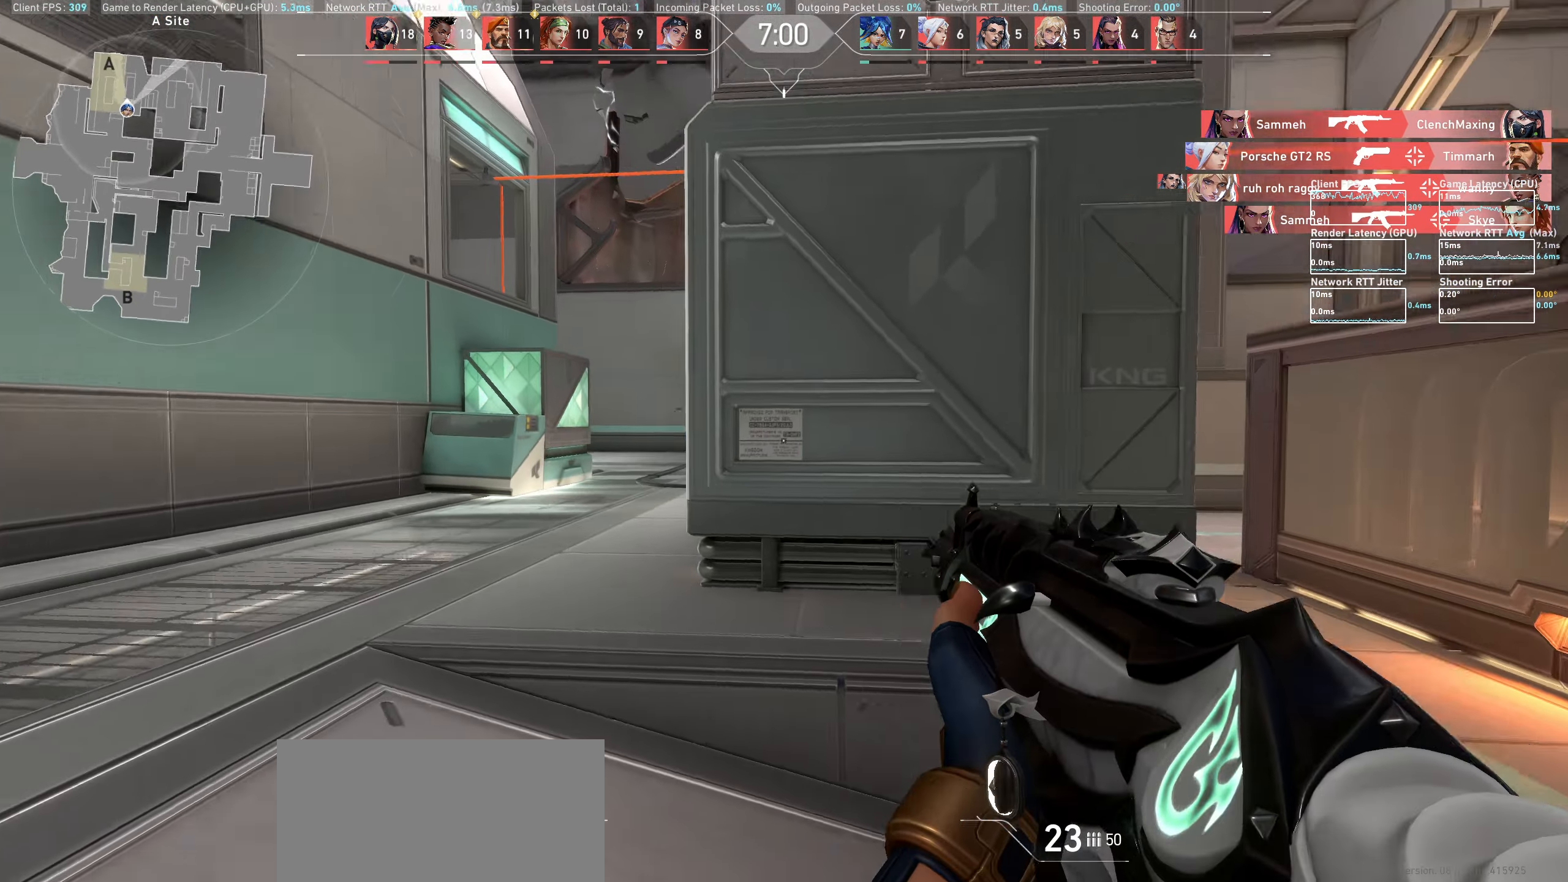
{"keys": ["a"], "mouse": [], "events": [[83, "w", "down"], [250, "w", "up"], [300, "d", "up"], [500, "a", "down"]]}
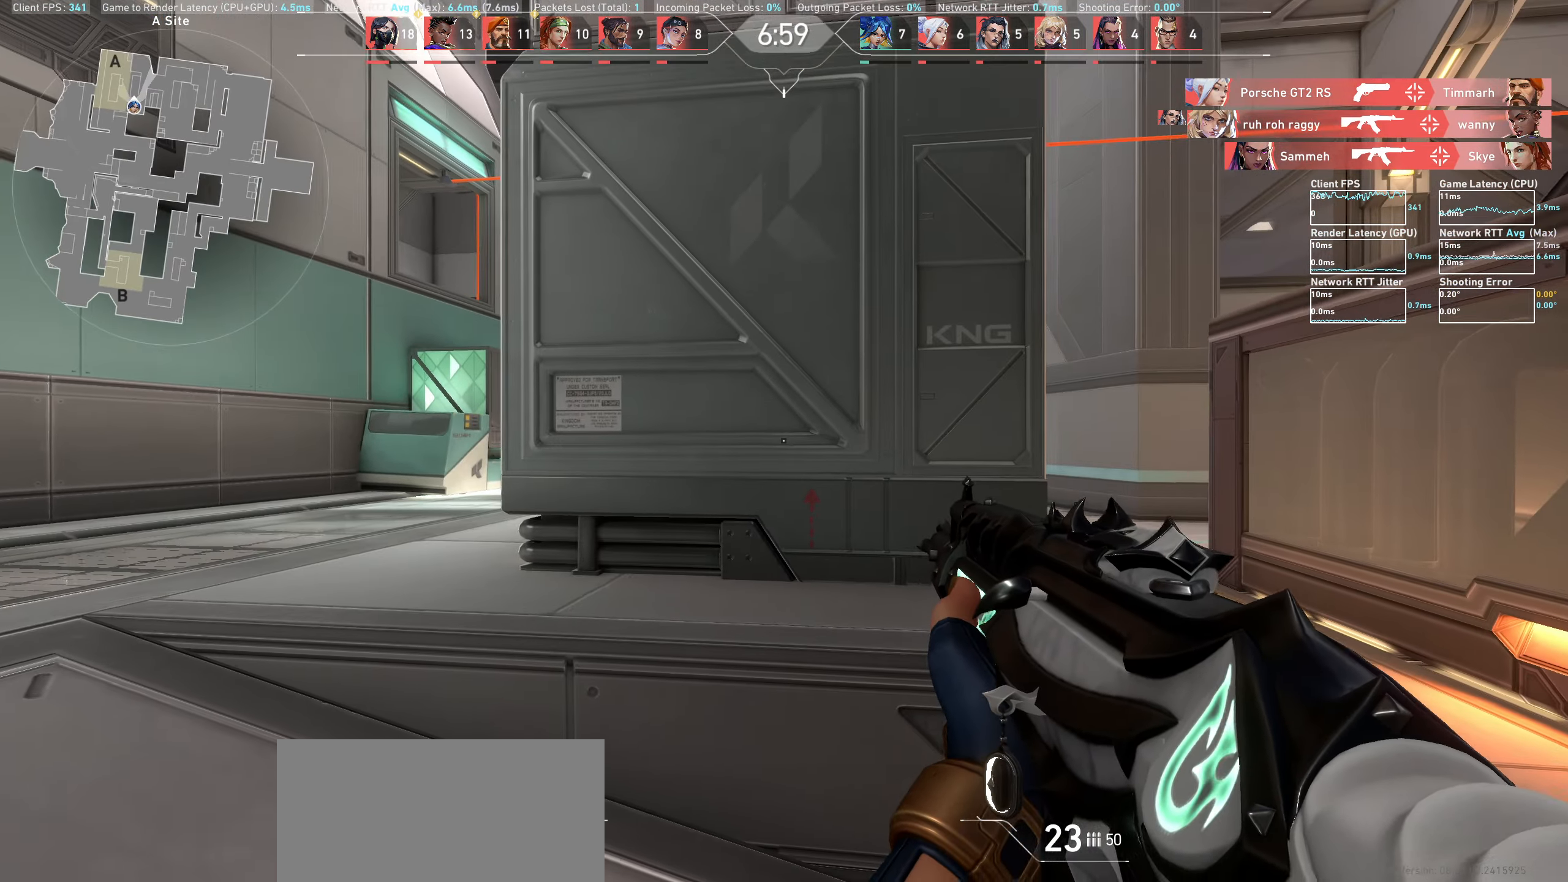
{"keys": ["a"], "mouse": [], "events": []}
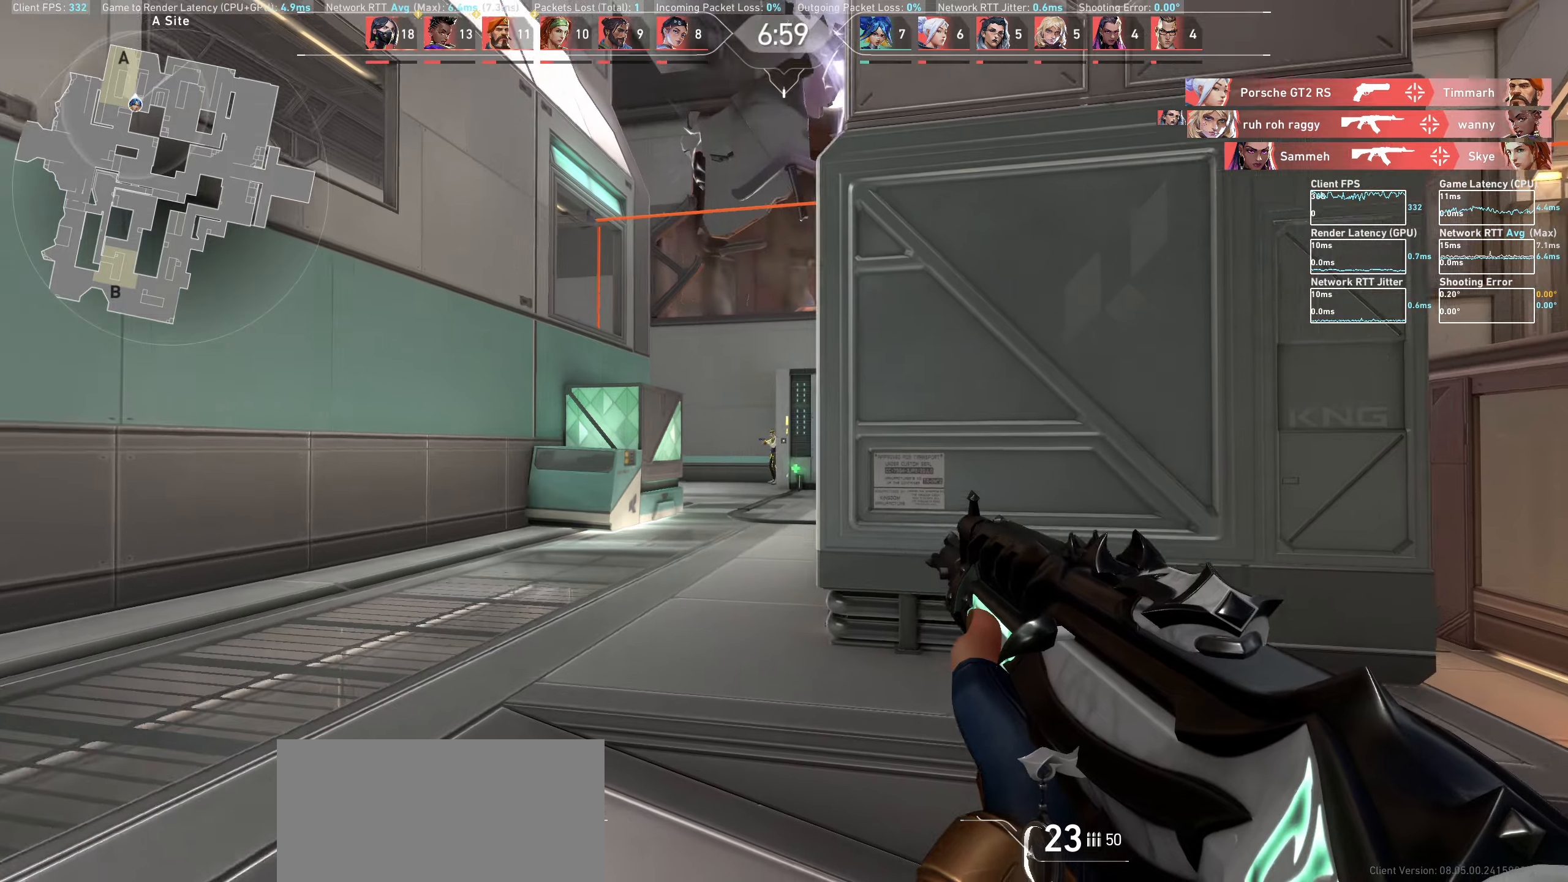
{"keys": [], "mouse": [], "events": [[50, "a", "up"], [250, "mouse_left", "down"], [400, "mouse_left", "up"]]}
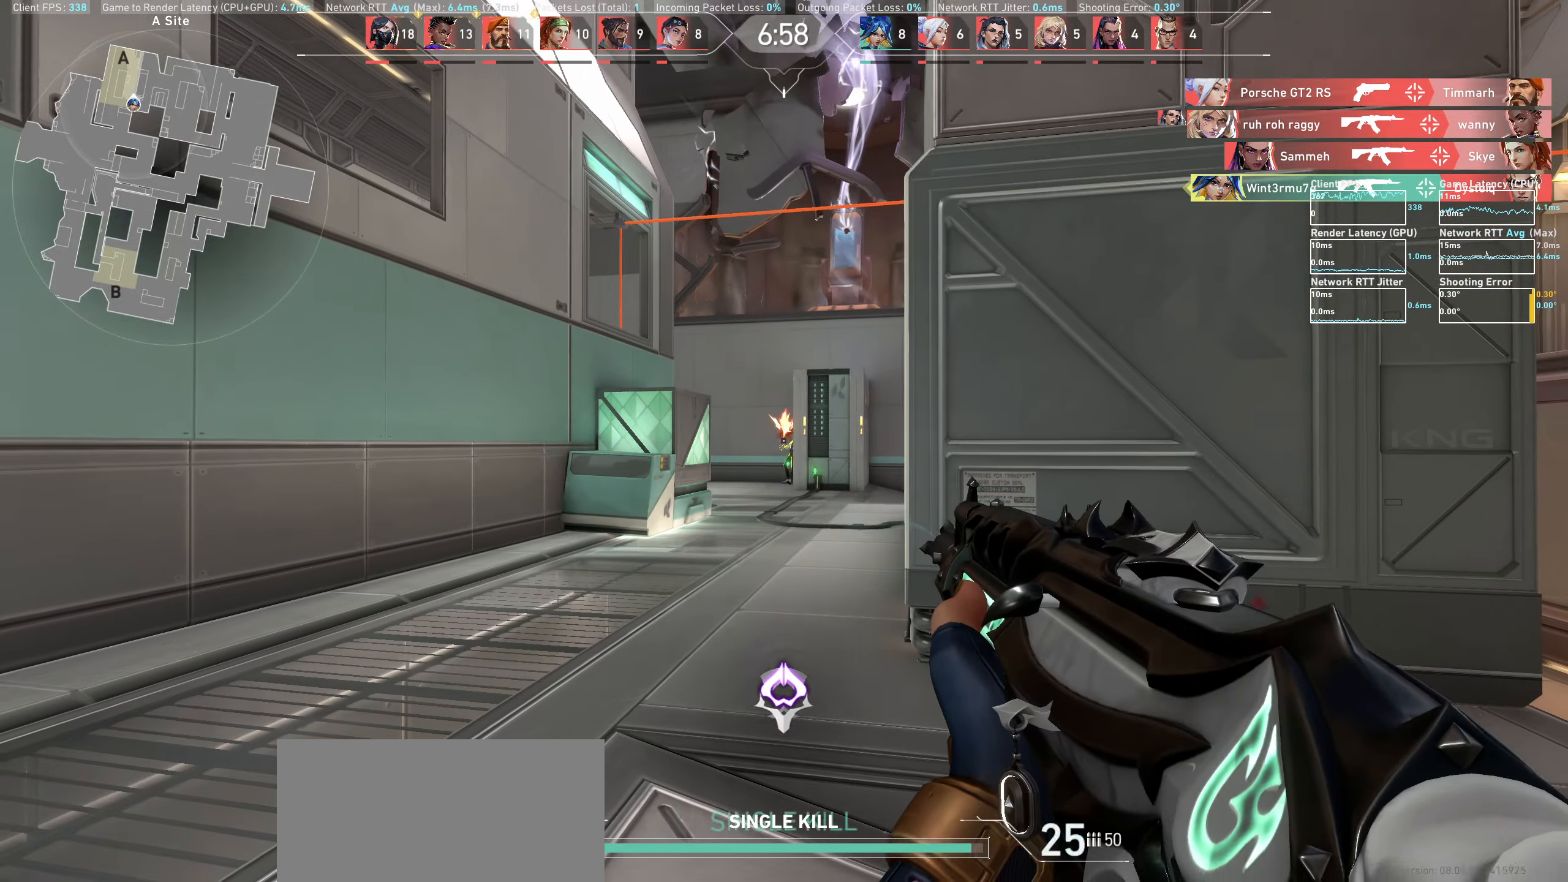
{"keys": ["d", "w"], "mouse": [], "events": [[83, "mouse_left", "down"], [150, "mouse_left", "up"], [200, "d", "down"], [383, "w", "down"]]}
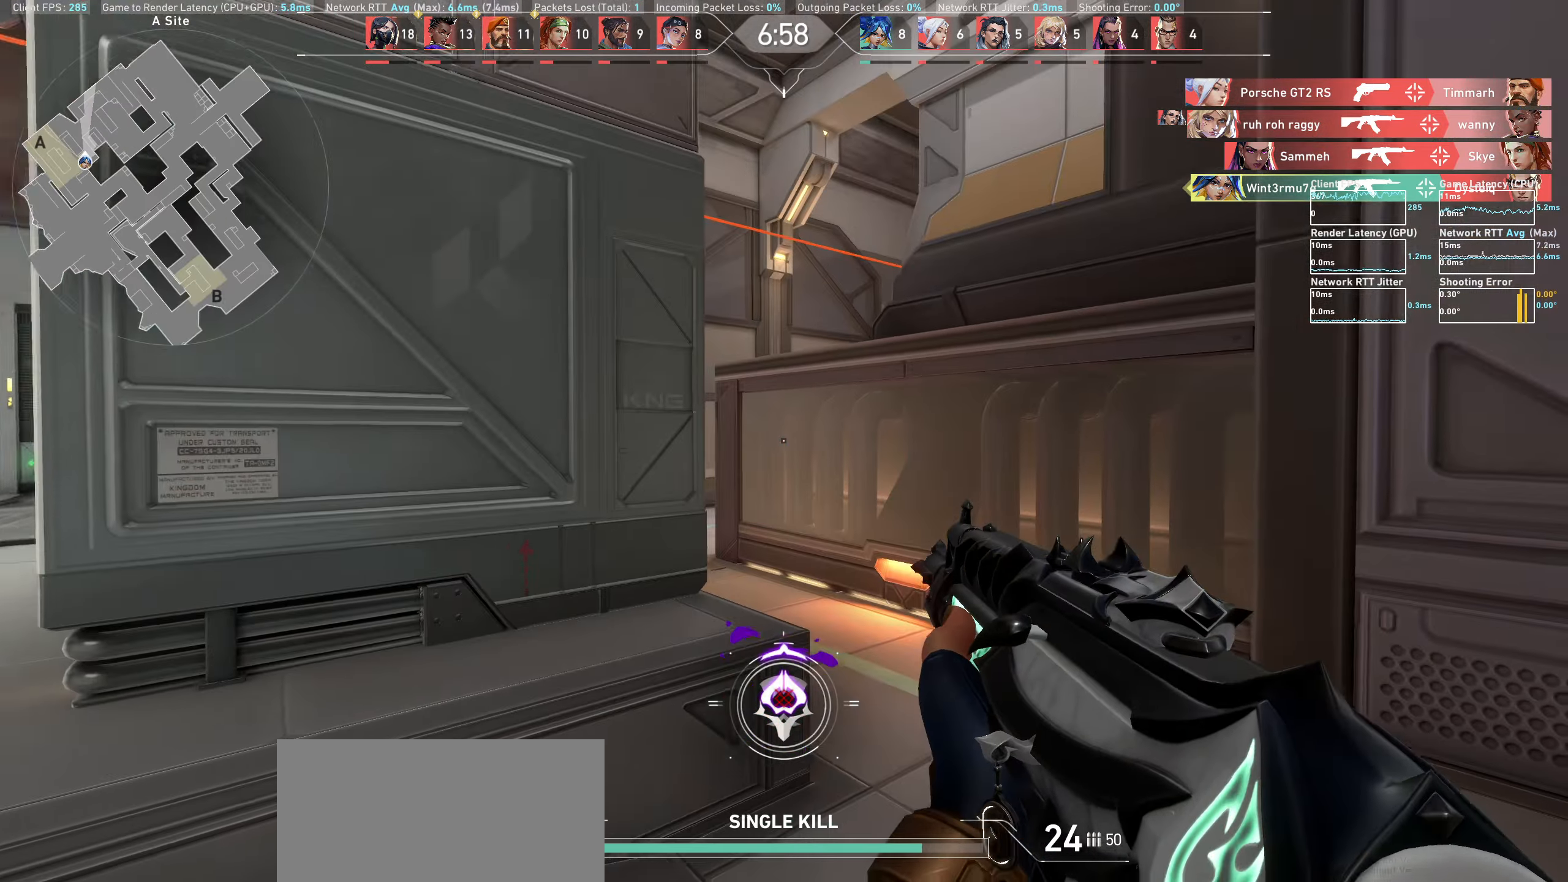
{"keys": ["w"], "mouse": [], "events": [[283, "d", "up"]]}
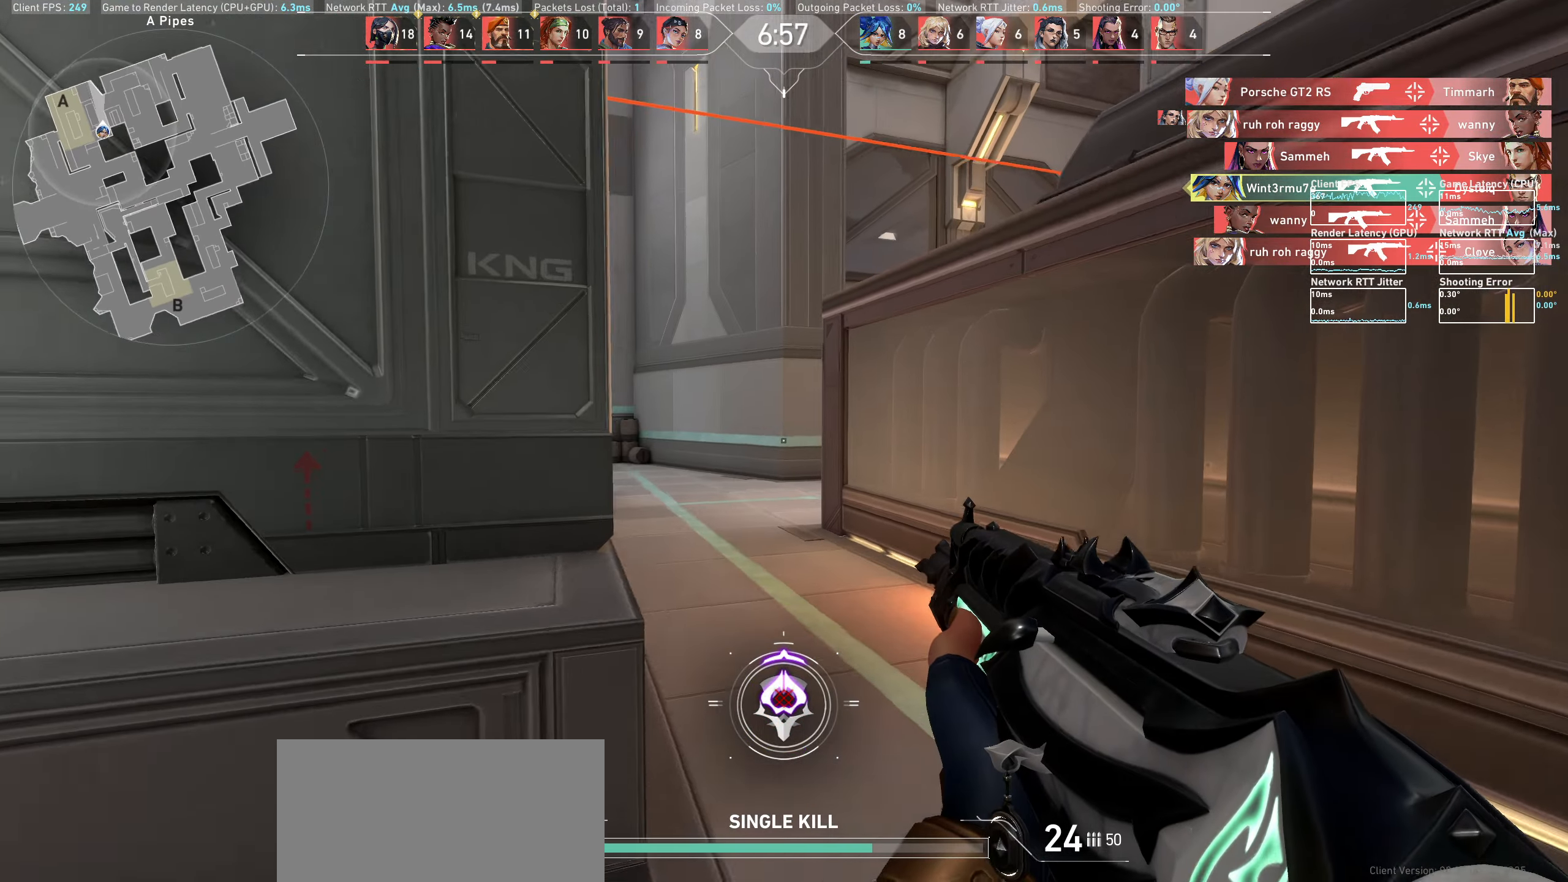
{"keys": ["w"], "mouse": [], "events": []}
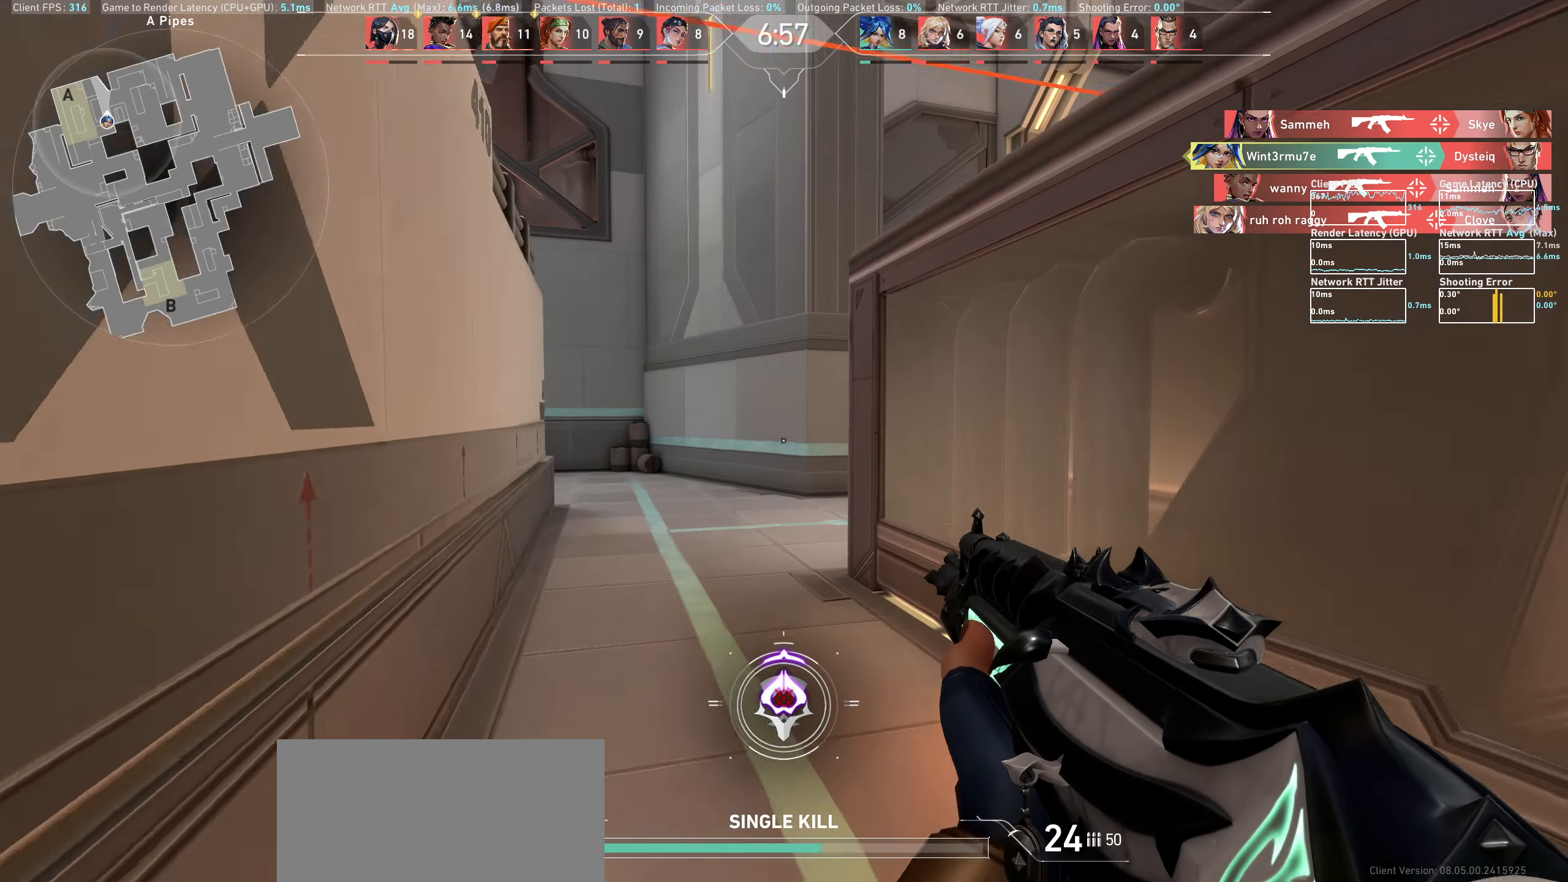
{"keys": [], "mouse": [], "events": [[33, "a", "down"], [450, "w", "up"], [467, "a", "up"]]}
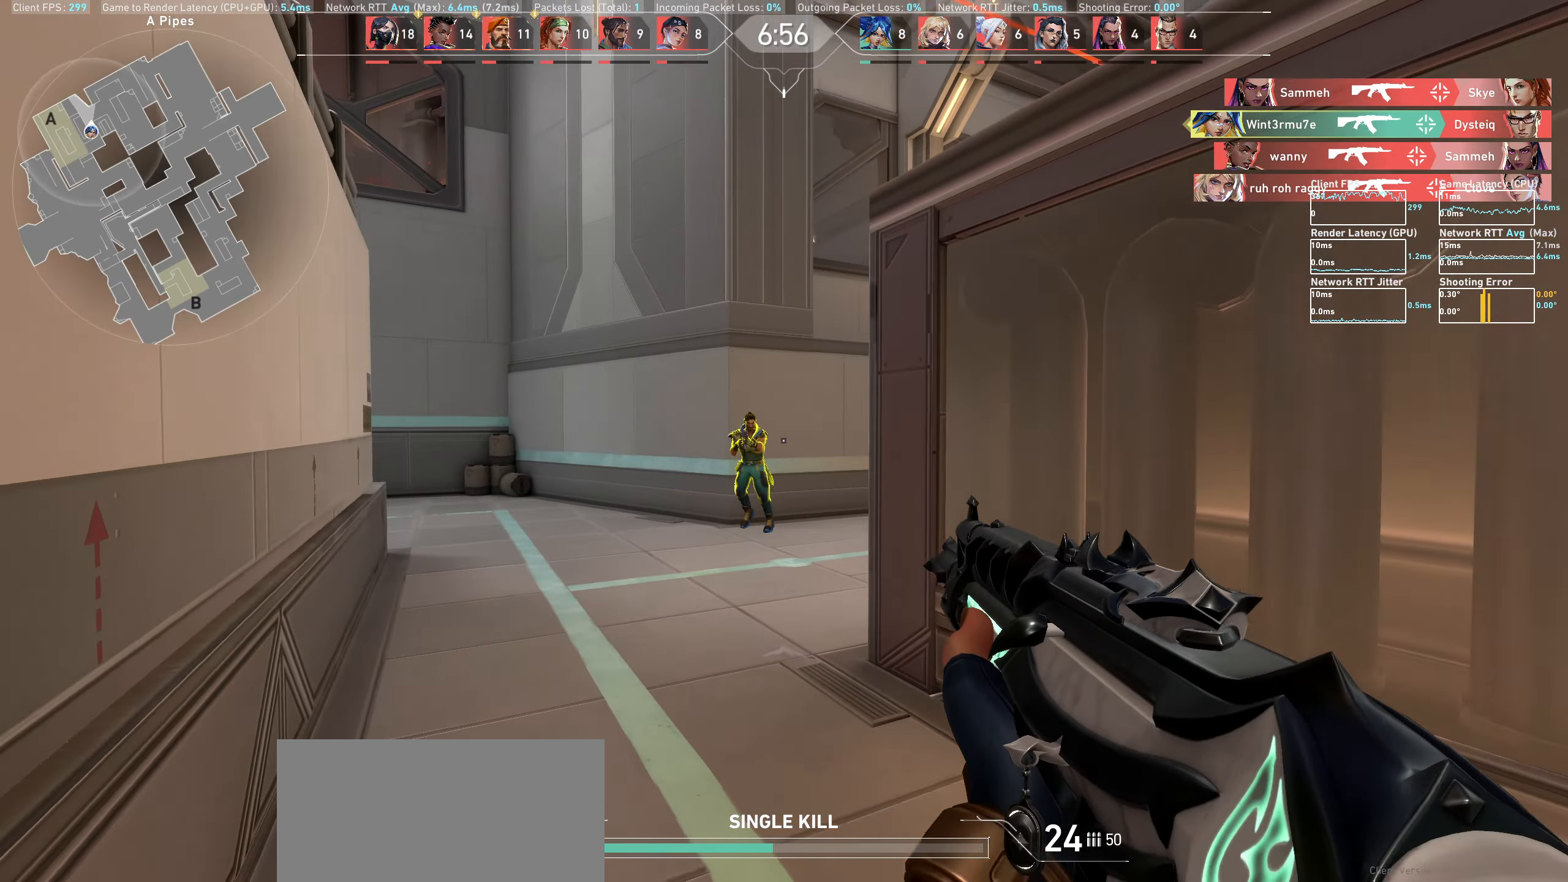
{"keys": ["d"], "mouse": [], "events": [[50, "mouse_left", "down"], [67, "d", "down"], [300, "mouse_left", "up"], [317, "d", "up"], [500, "d", "down"]]}
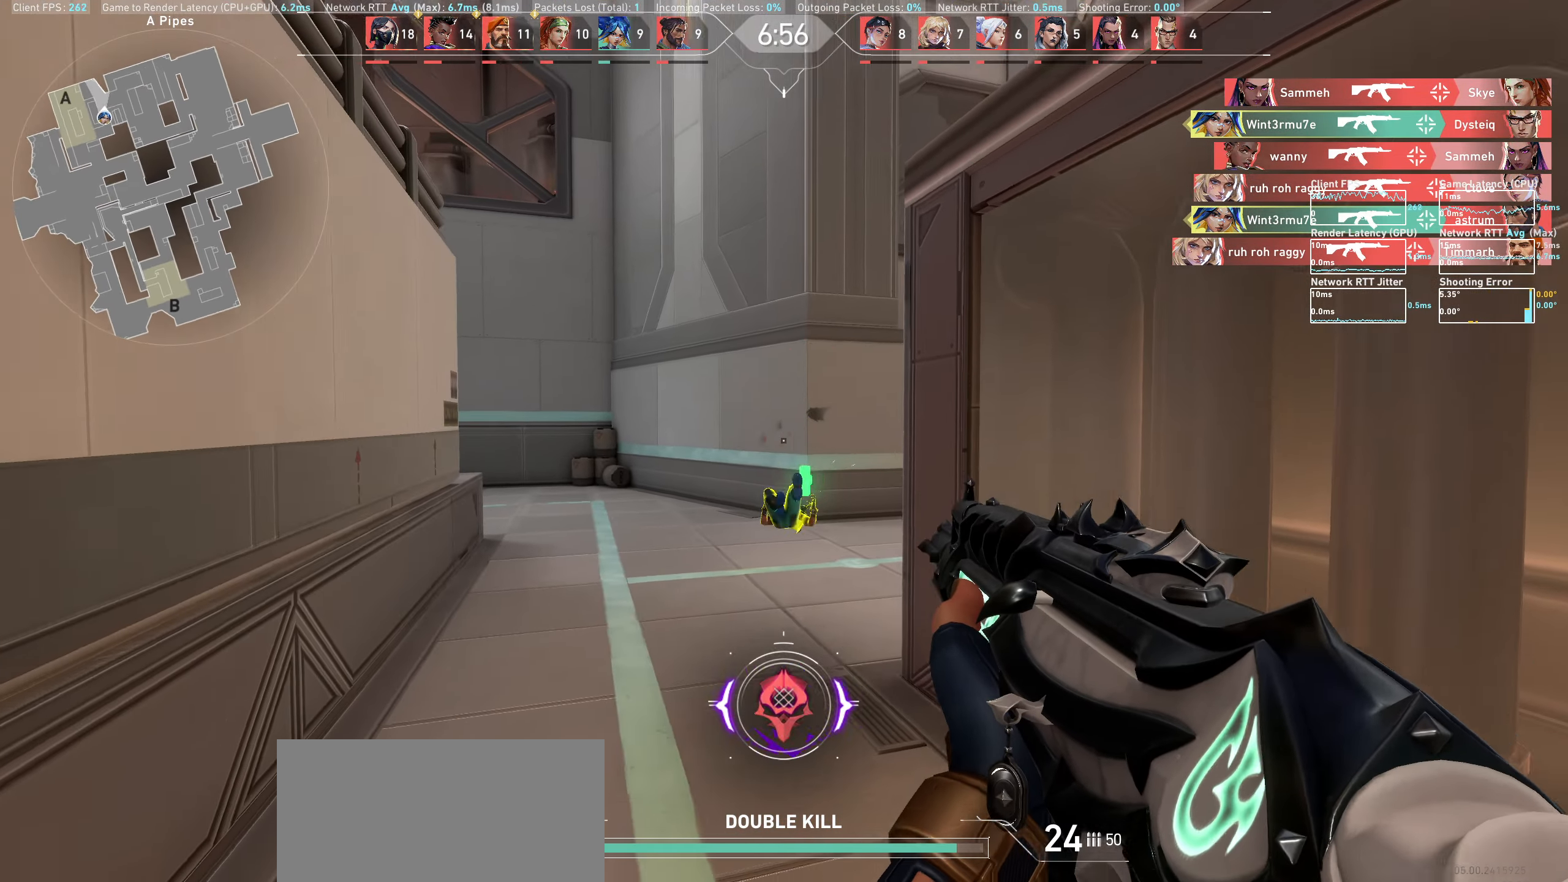
{"keys": ["a", "w"], "mouse": [], "events": [[150, "w", "down"], [200, "d", "up"], [483, "a", "down"]]}
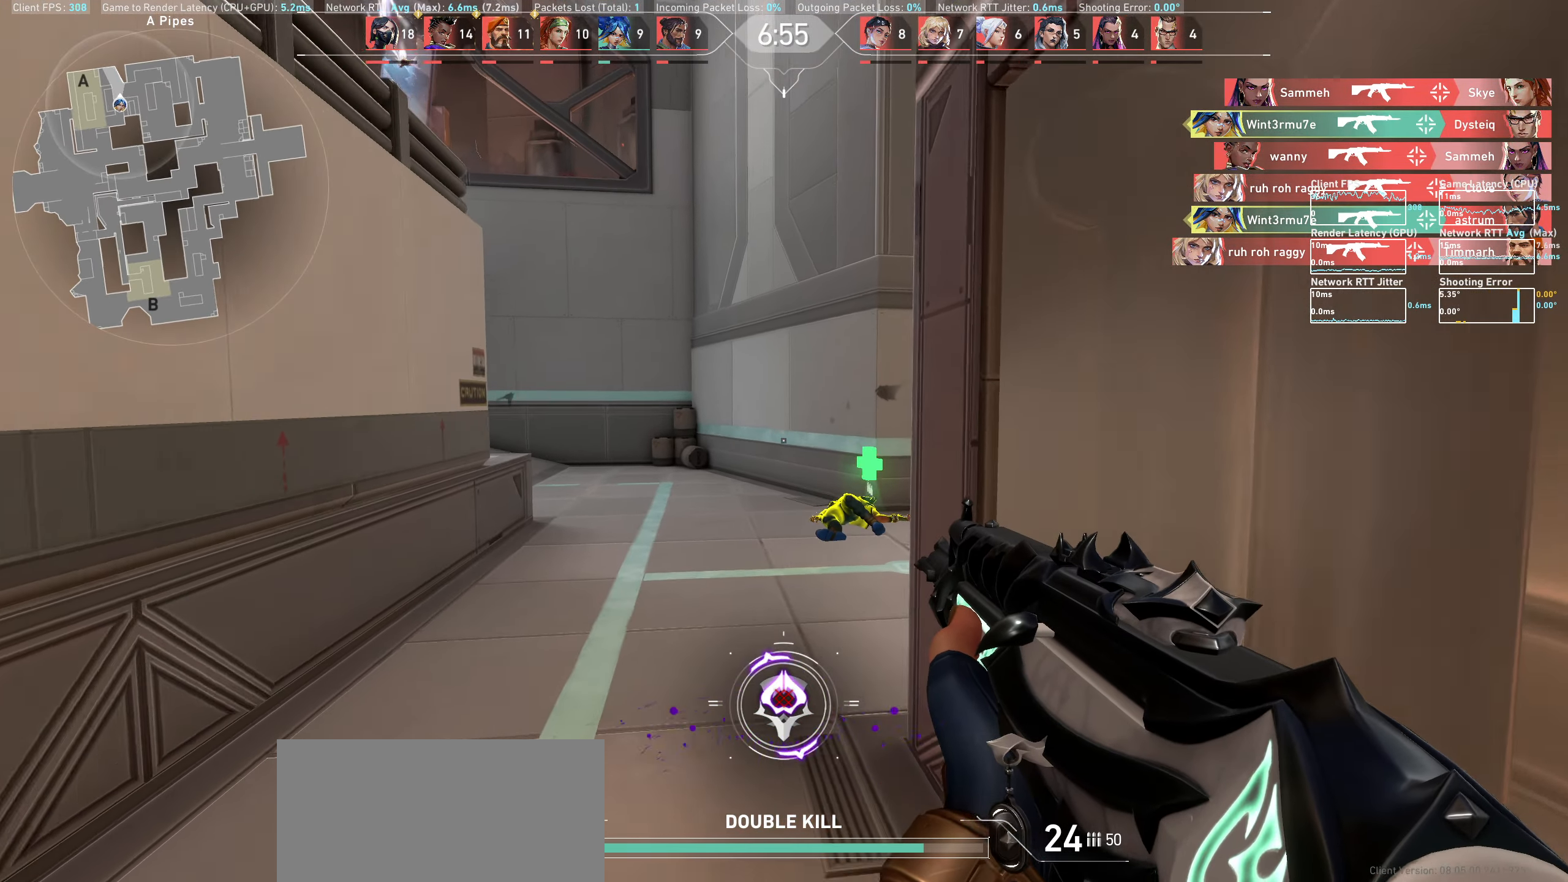
{"keys": ["a", "w"], "mouse": [], "events": [[217, "w", "up"], [400, "w", "down"]]}
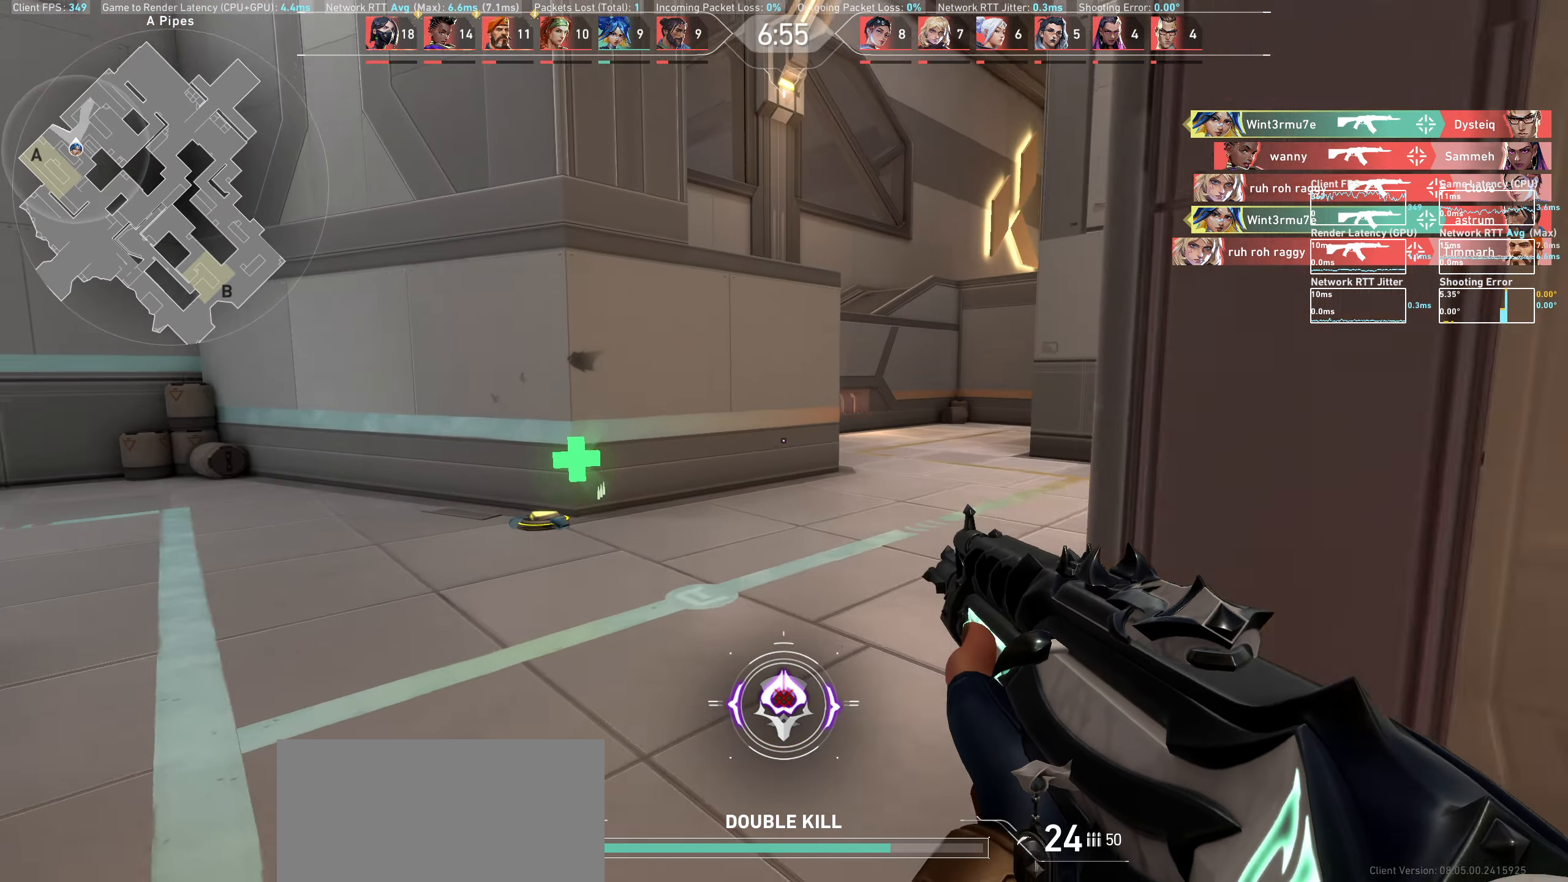
{"keys": ["w"], "mouse": [], "events": [[450, "a", "up"]]}
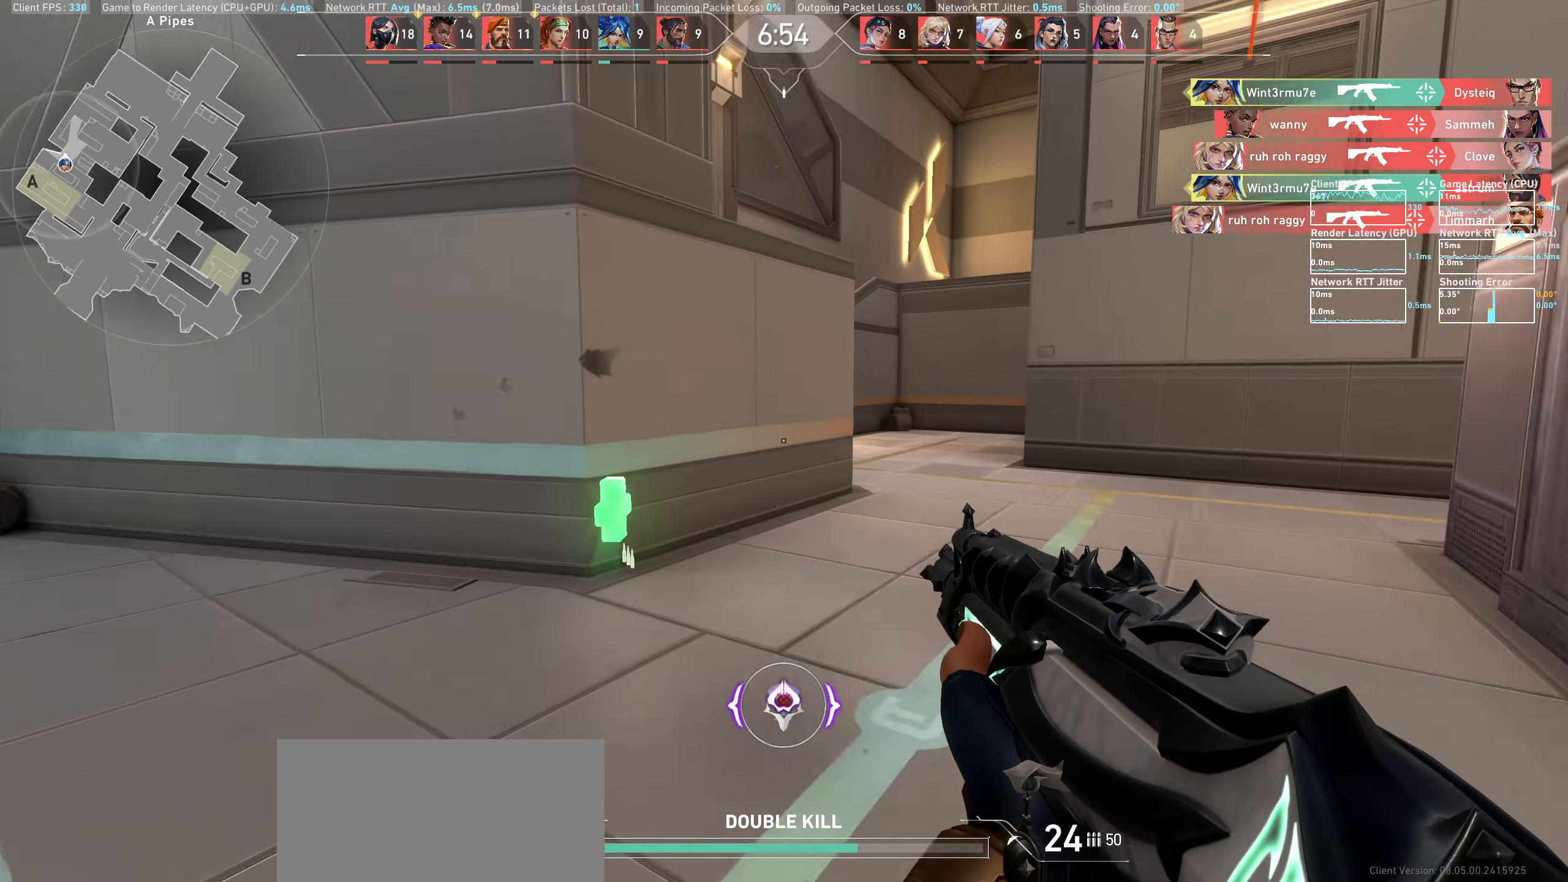
{"keys": ["d", "w"], "mouse": [], "events": [[400, "d", "down"]]}
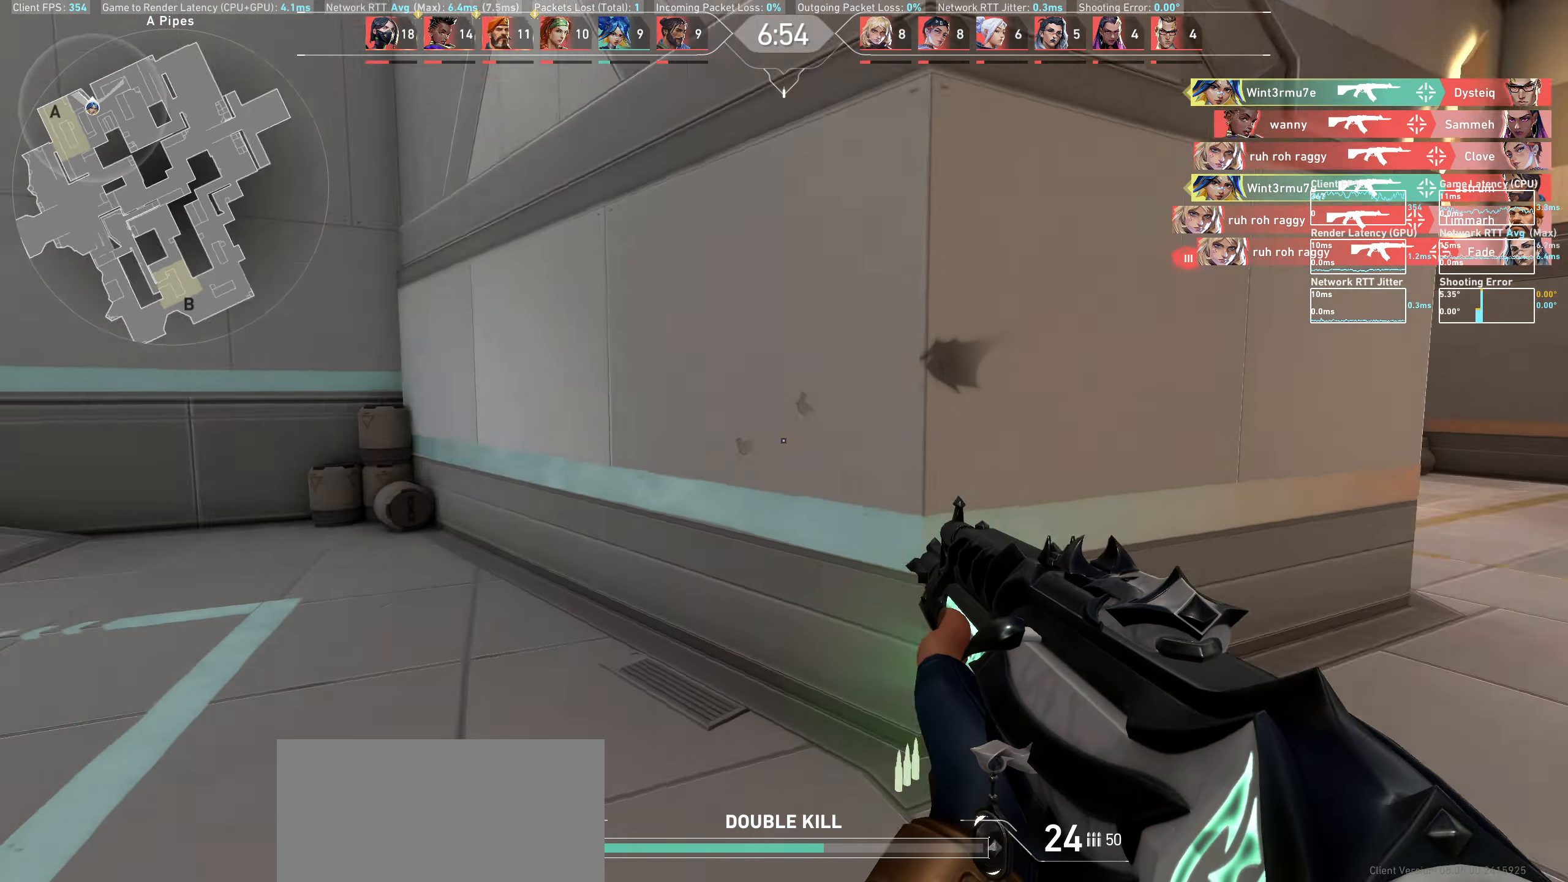
{"keys": ["d", "w"], "mouse": [], "events": [[83, "d", "up"], [433, "d", "down"]]}
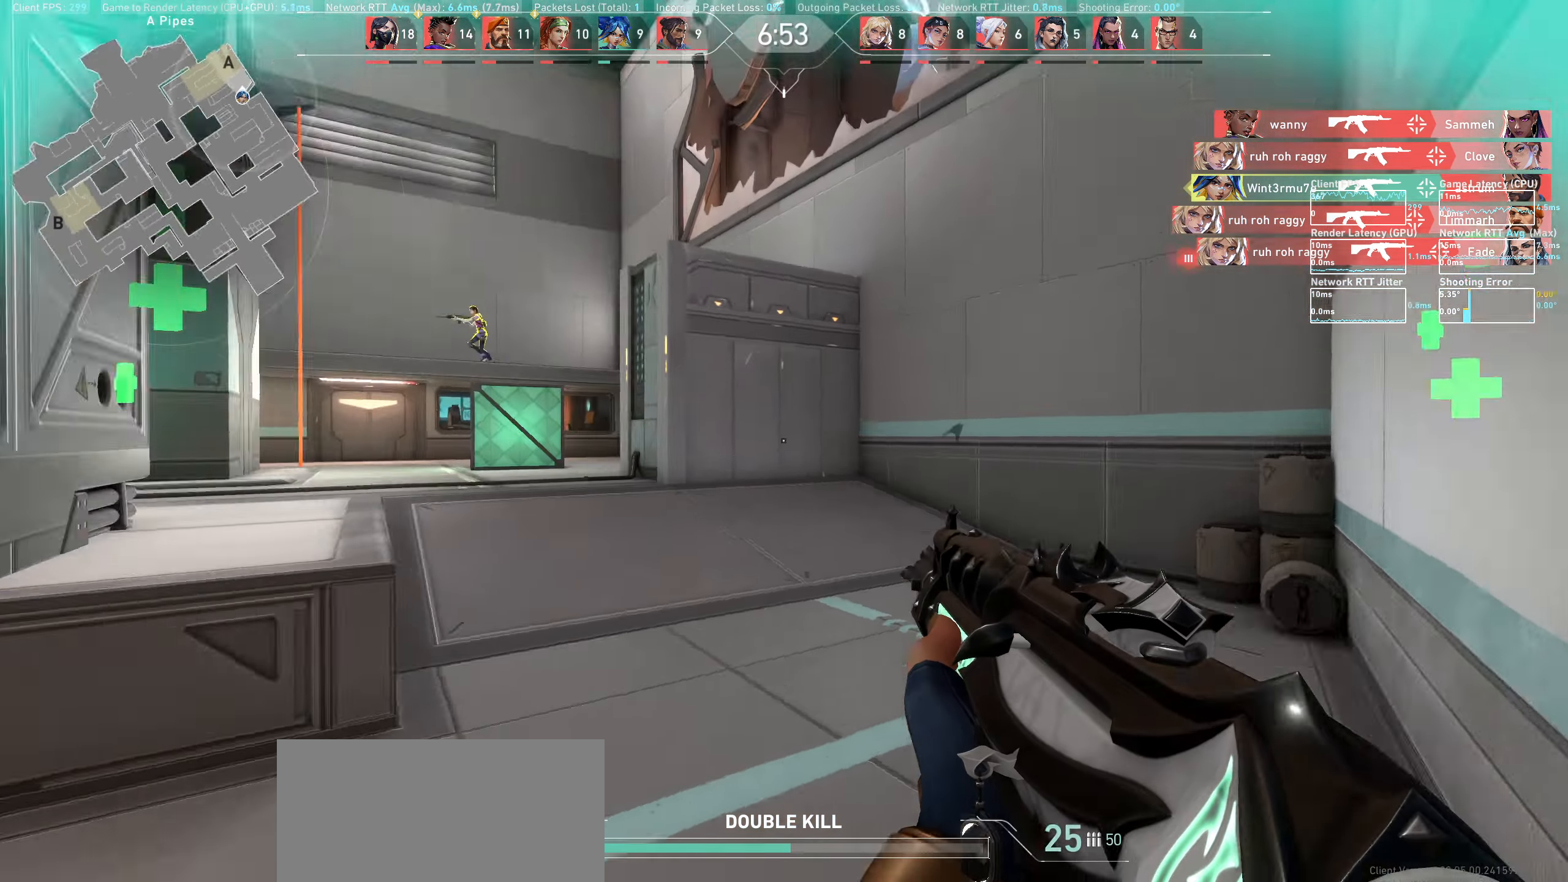
{"keys": ["d"], "mouse": [], "events": [[300, "w", "up"]]}
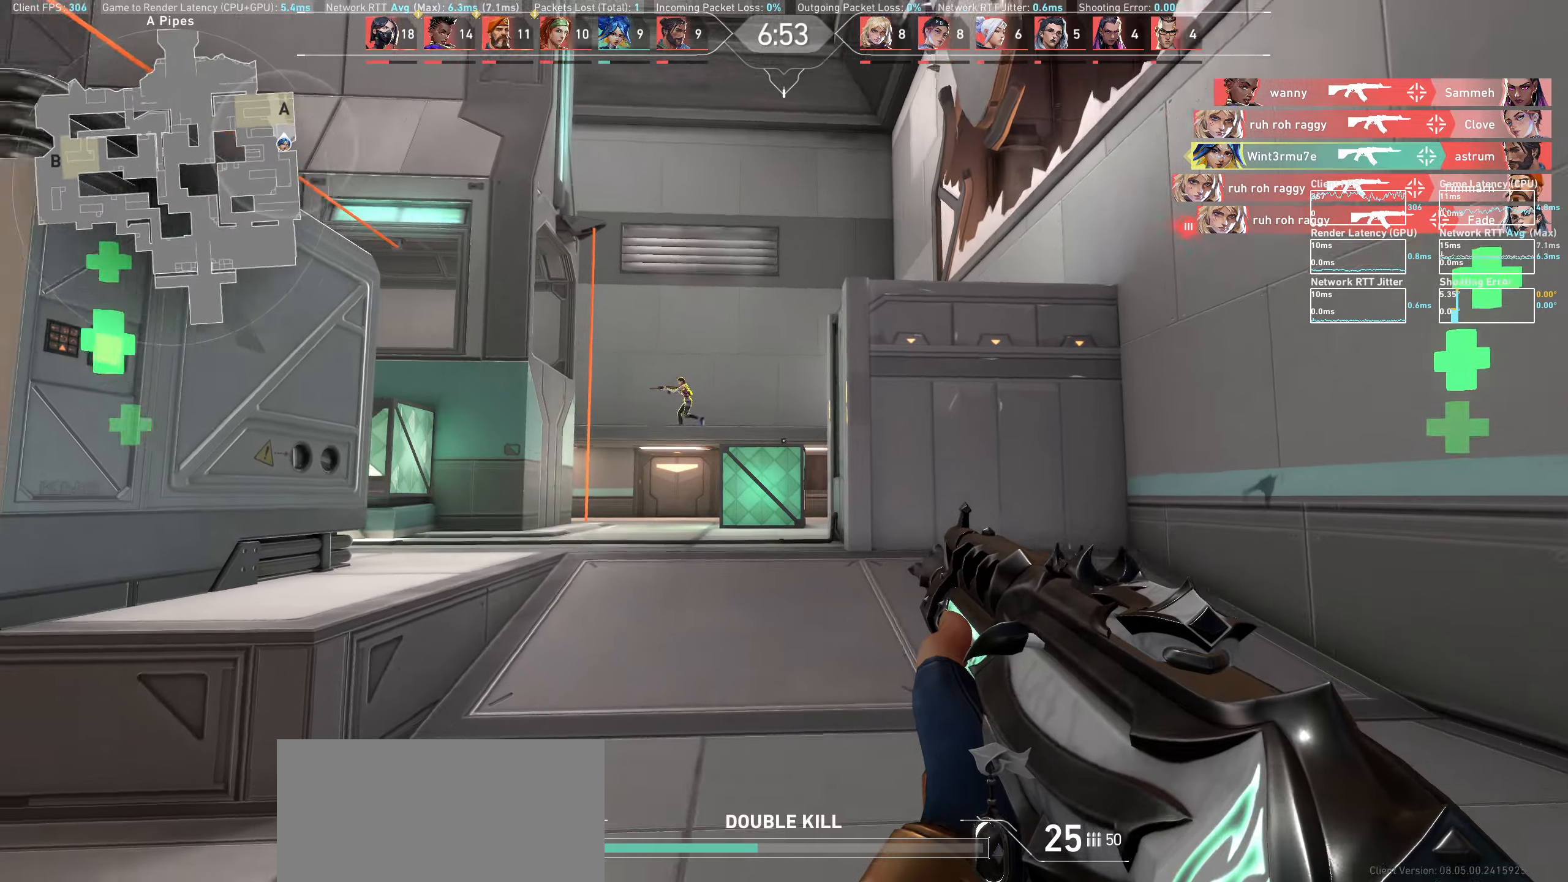
{"keys": [], "mouse": [], "events": [[133, "d", "up"], [317, "mouse_left", "down"], [467, "mouse_left", "up"]]}
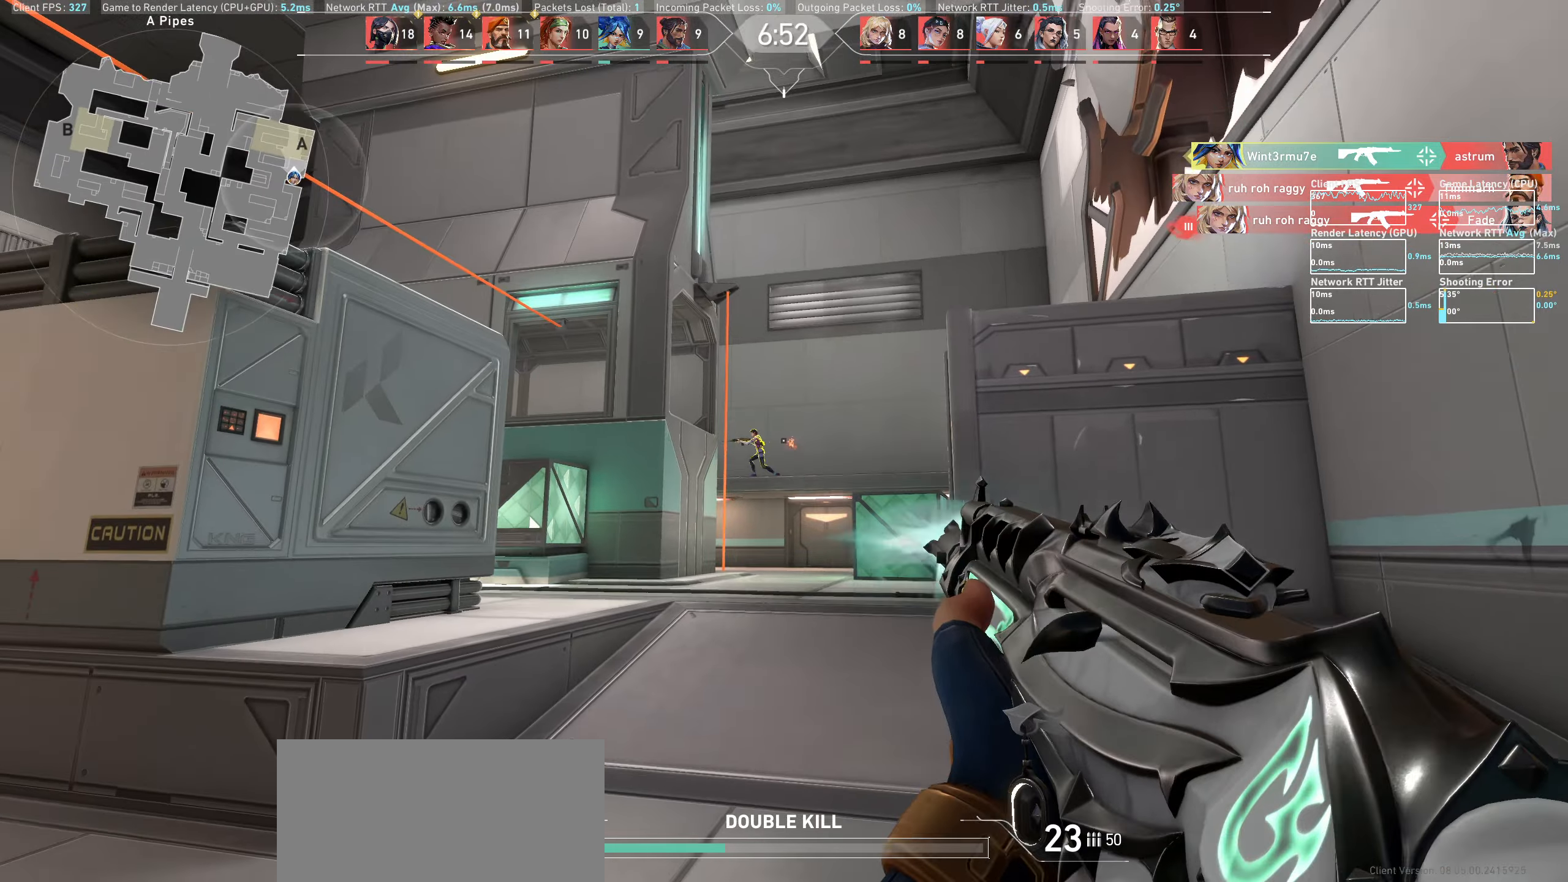
{"keys": ["d"], "mouse": [], "events": [[83, "mouse_left", "down"], [200, "d", "down"], [217, "mouse_left", "up"], [300, "mouse_left", "down"], [350, "mouse_left", "up"]]}
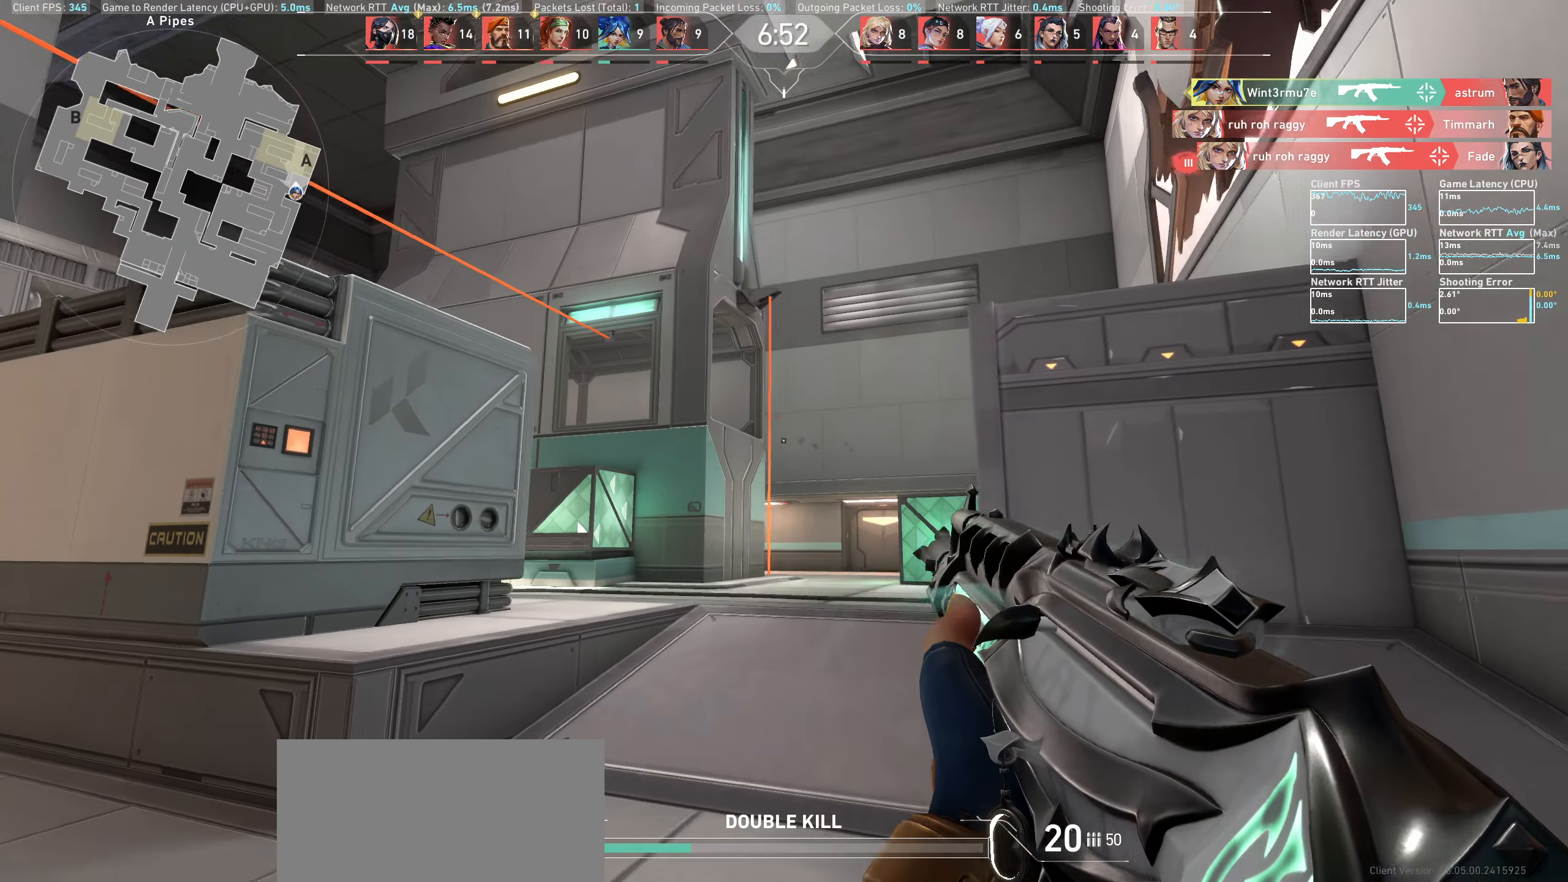
{"keys": ["d", "w"], "mouse": [], "events": [[100, "w", "down"]]}
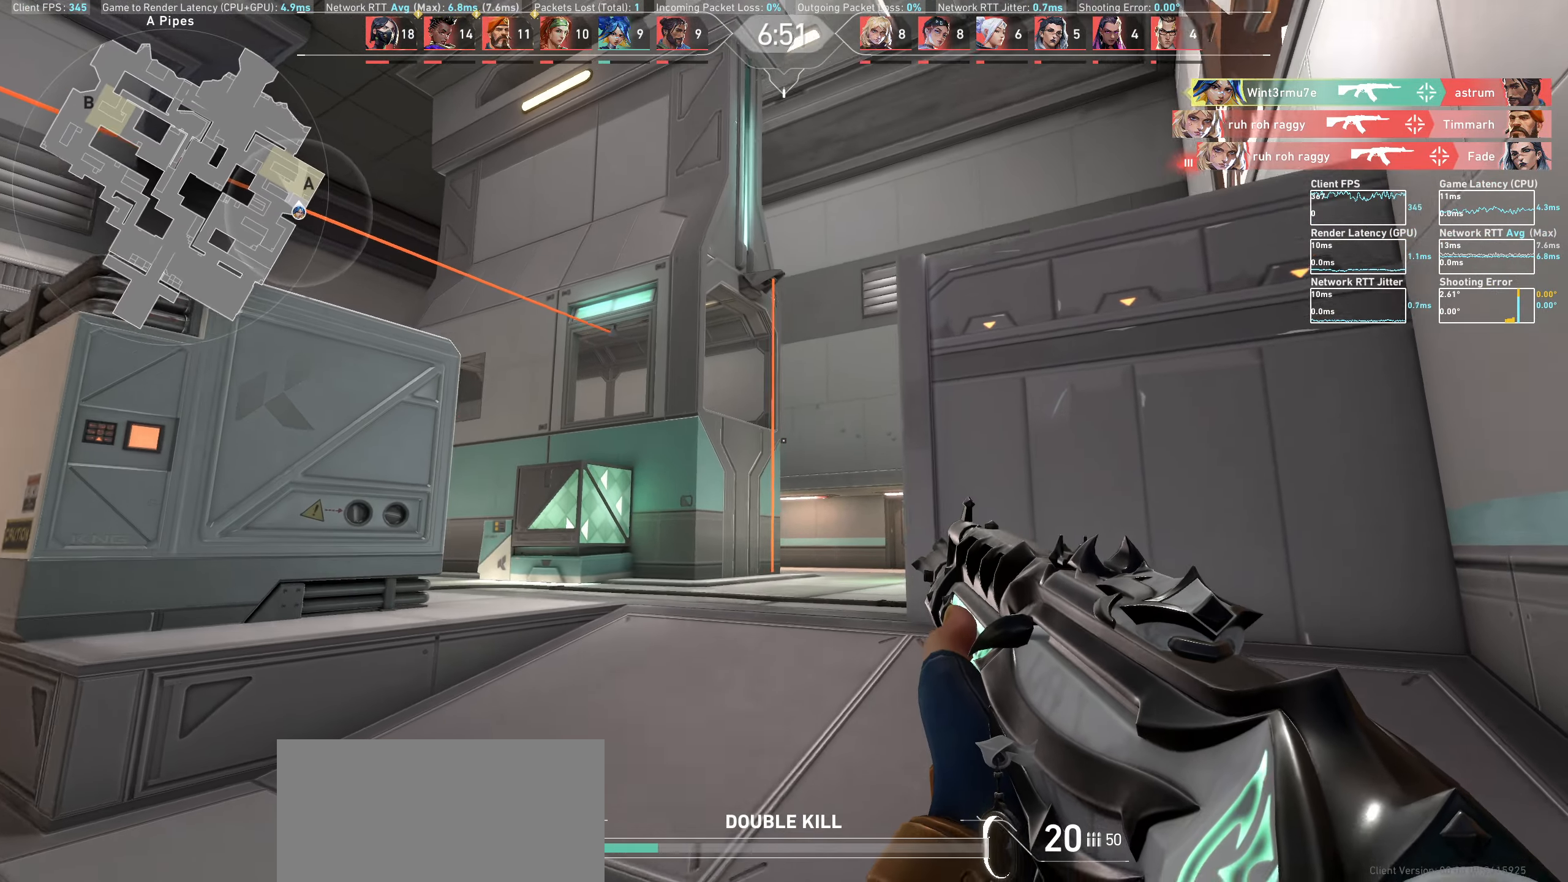
{"keys": ["a"], "mouse": ["left"], "events": [[300, "w", "up"], [317, "d", "up"], [500, "a", "down"], [500, "mouse_left", "down"]]}
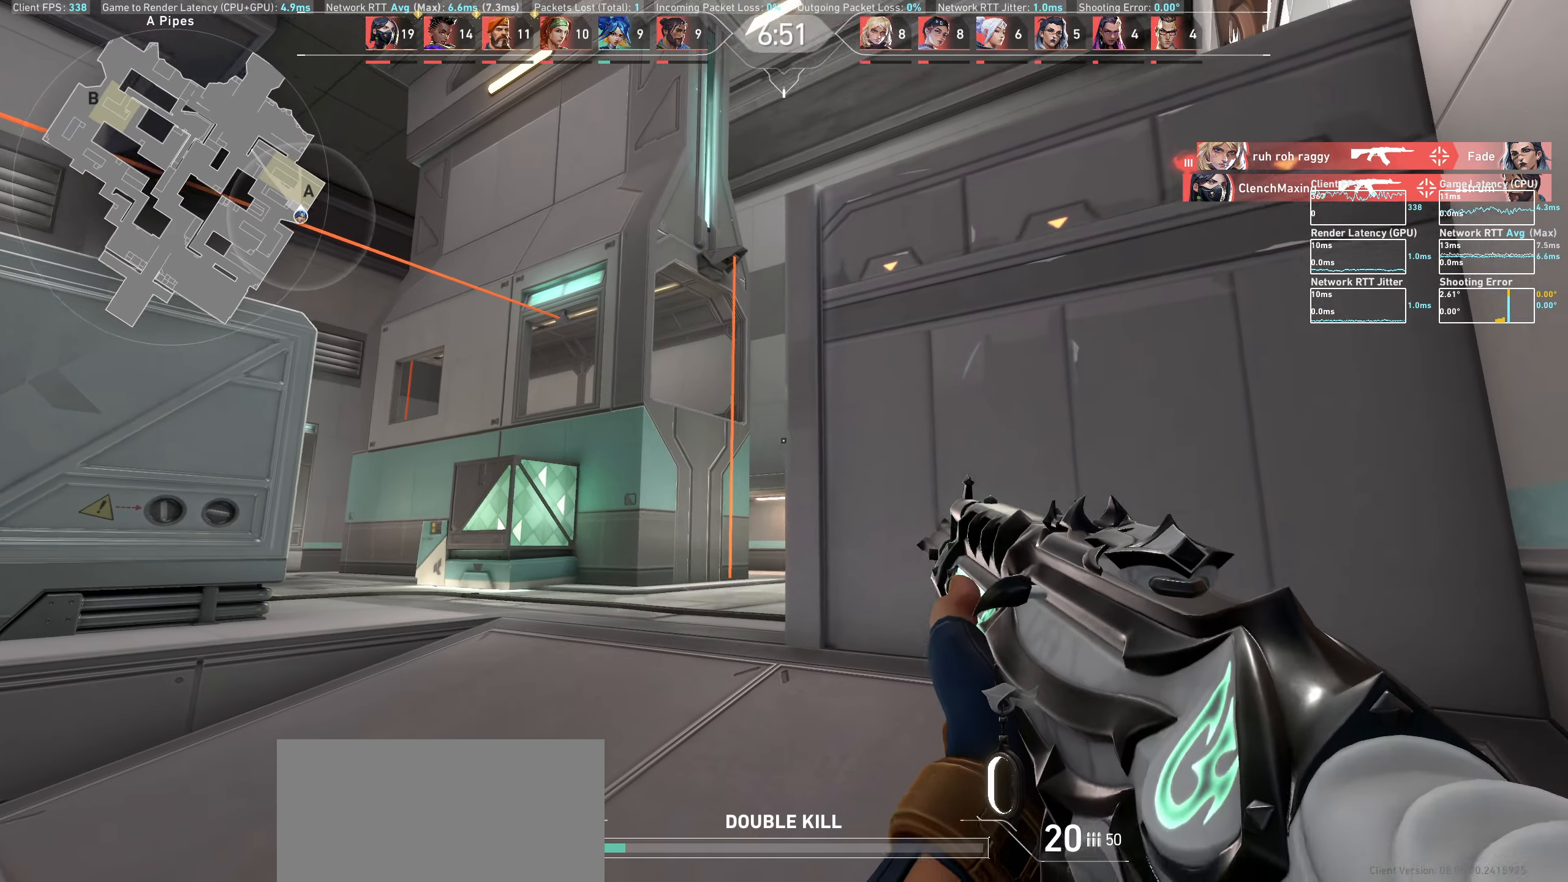
{"keys": [], "mouse": [], "events": [[167, "mouse_left", "up"], [383, "a", "up"]]}
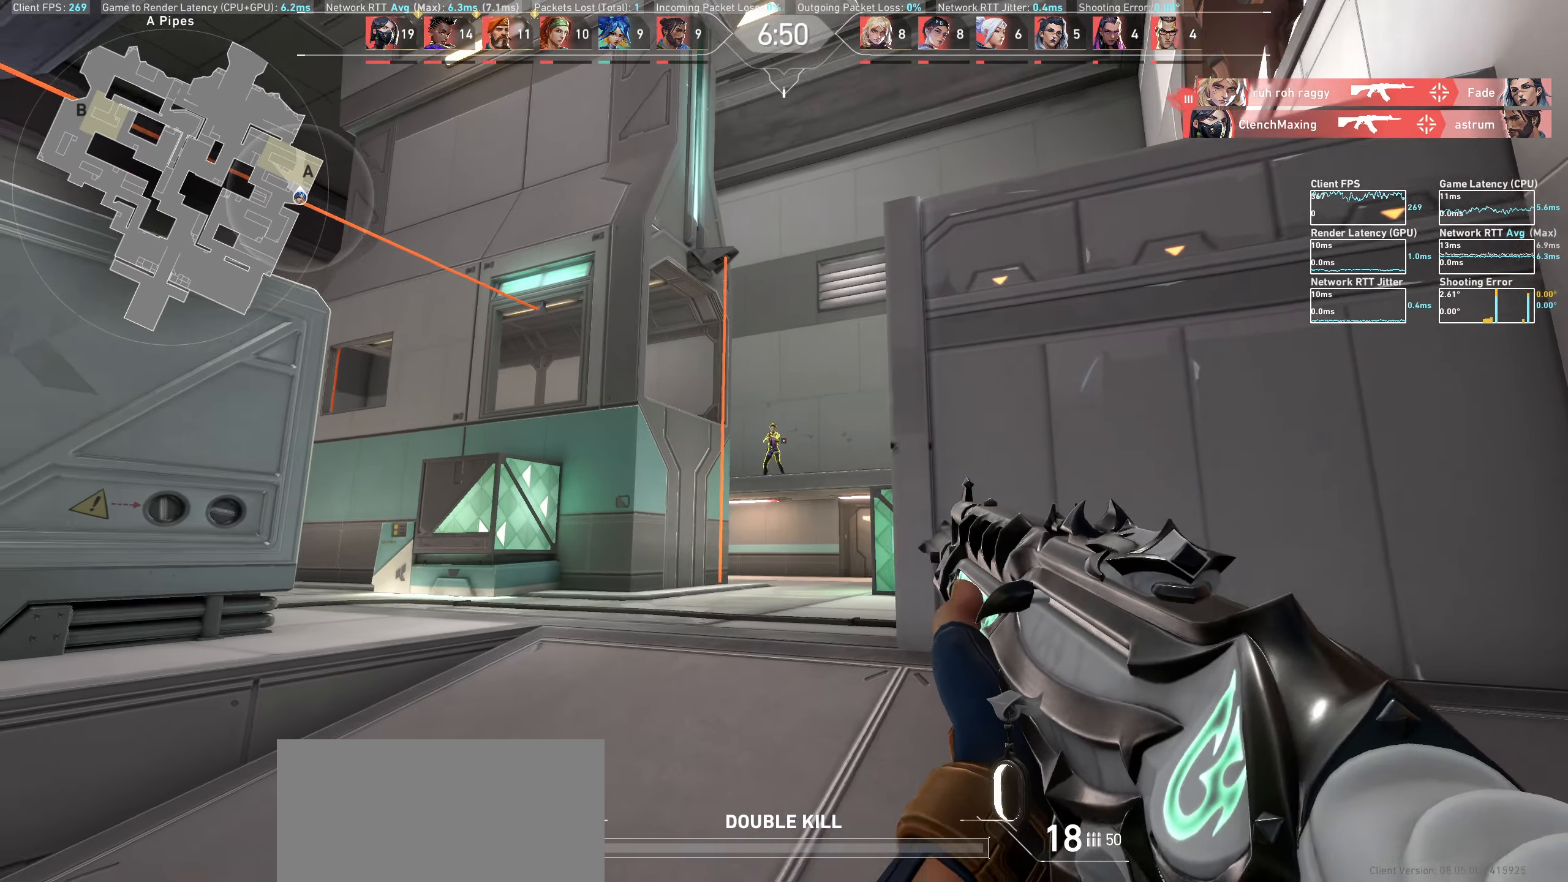
{"keys": [], "mouse": [], "events": [[67, "d", "down"], [67, "mouse_left", "down"], [267, "d", "up"], [283, "mouse_left", "up"]]}
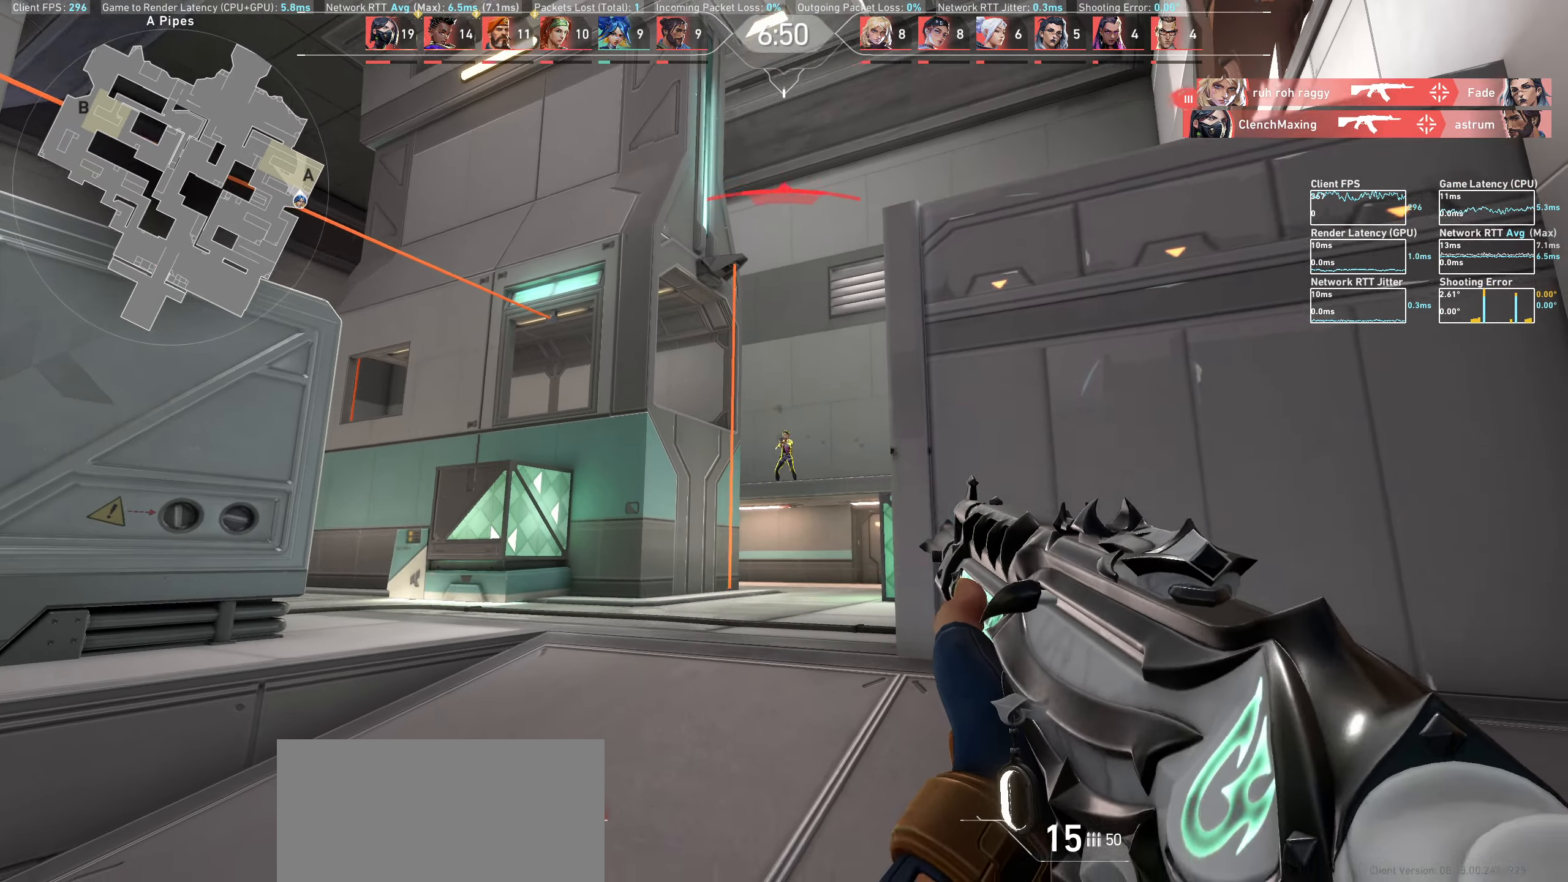
{"keys": ["d"], "mouse": [], "events": [[17, "mouse_left", "down"], [83, "d", "down"], [150, "d", "up"], [183, "mouse_left", "up"], [383, "d", "down"]]}
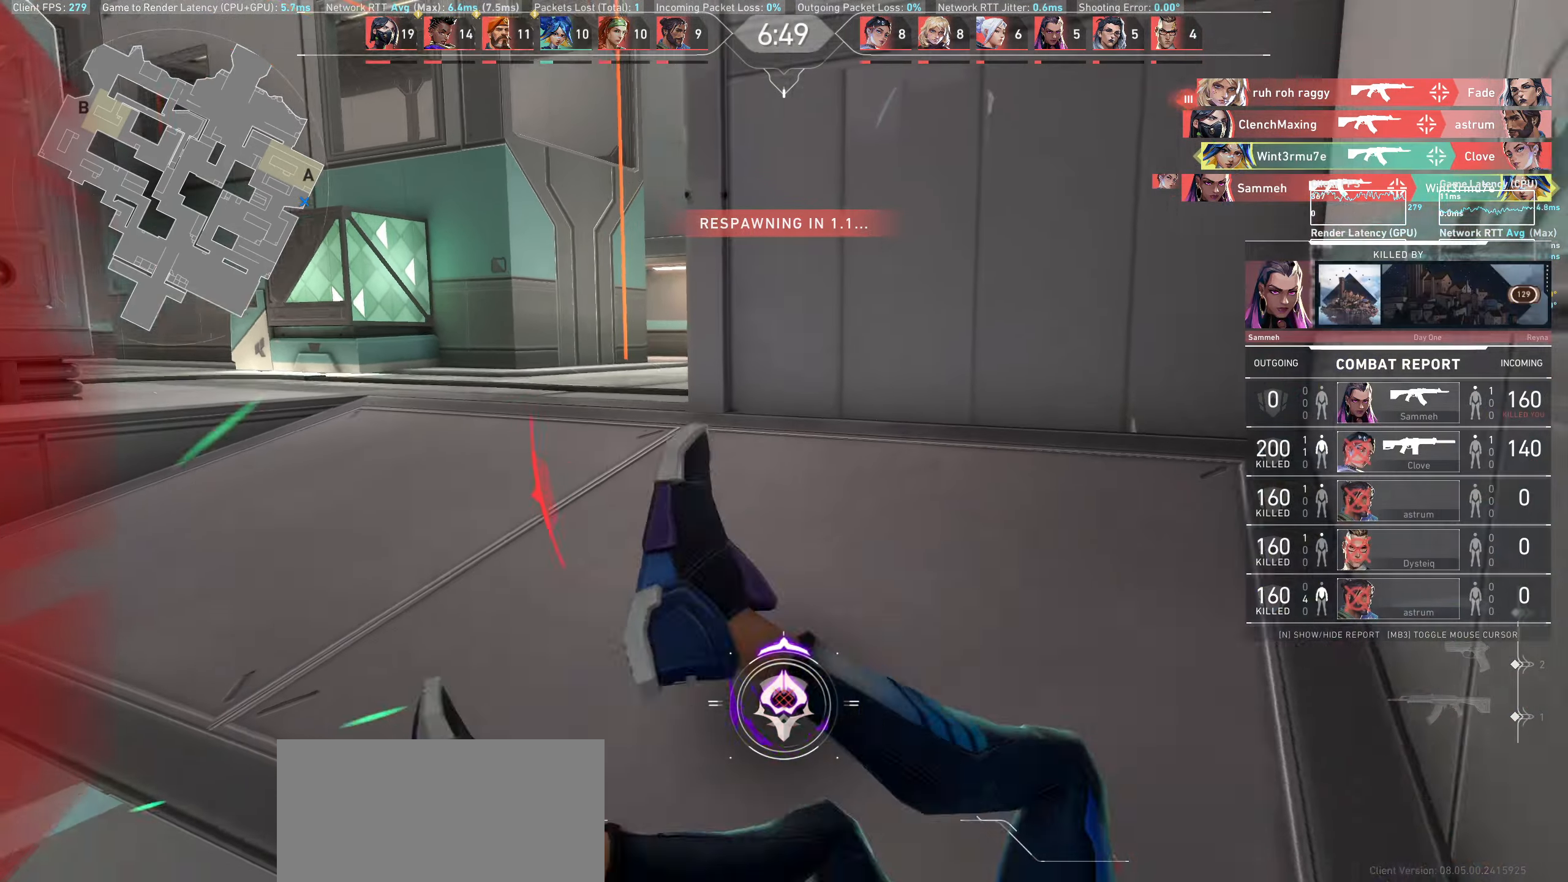
{"keys": [], "mouse": [], "events": [[117, "d", "up"]]}
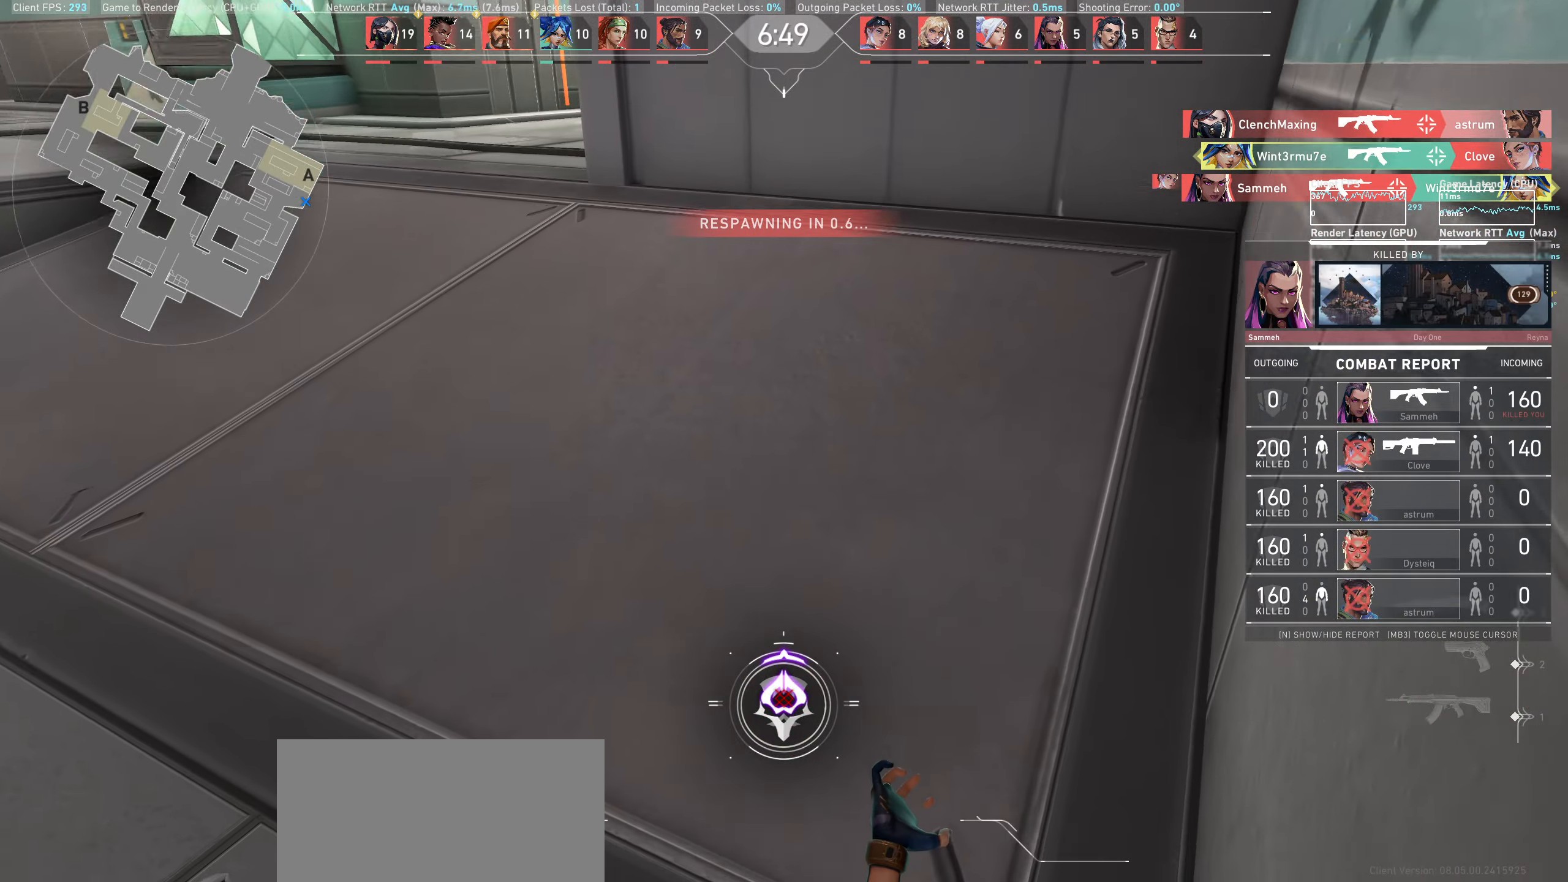
{"keys": [], "mouse": [], "events": []}
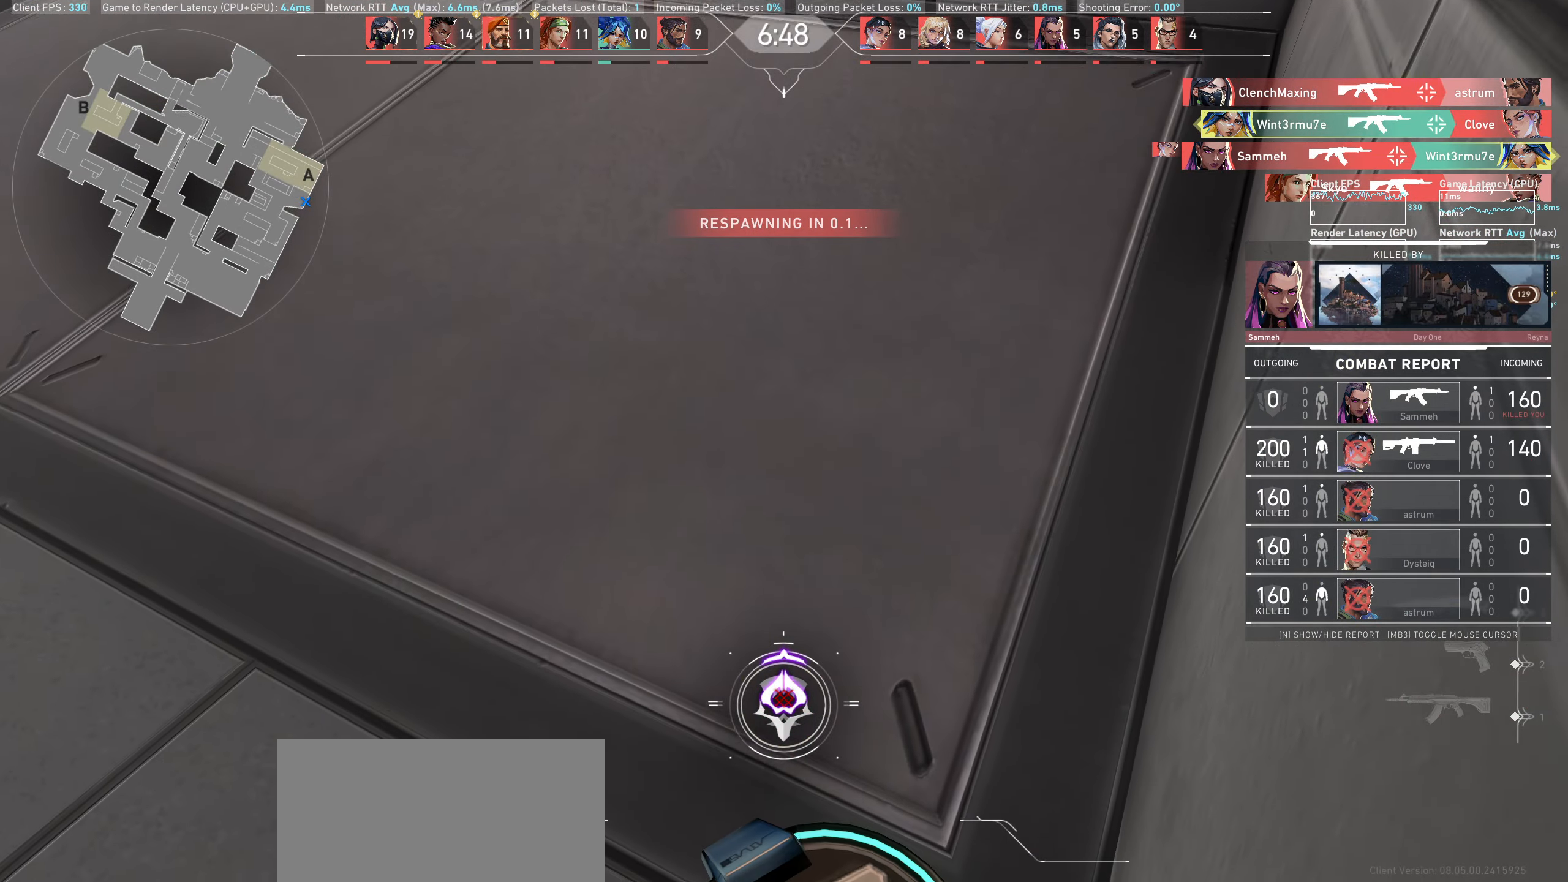
{"keys": [], "mouse": [], "events": []}
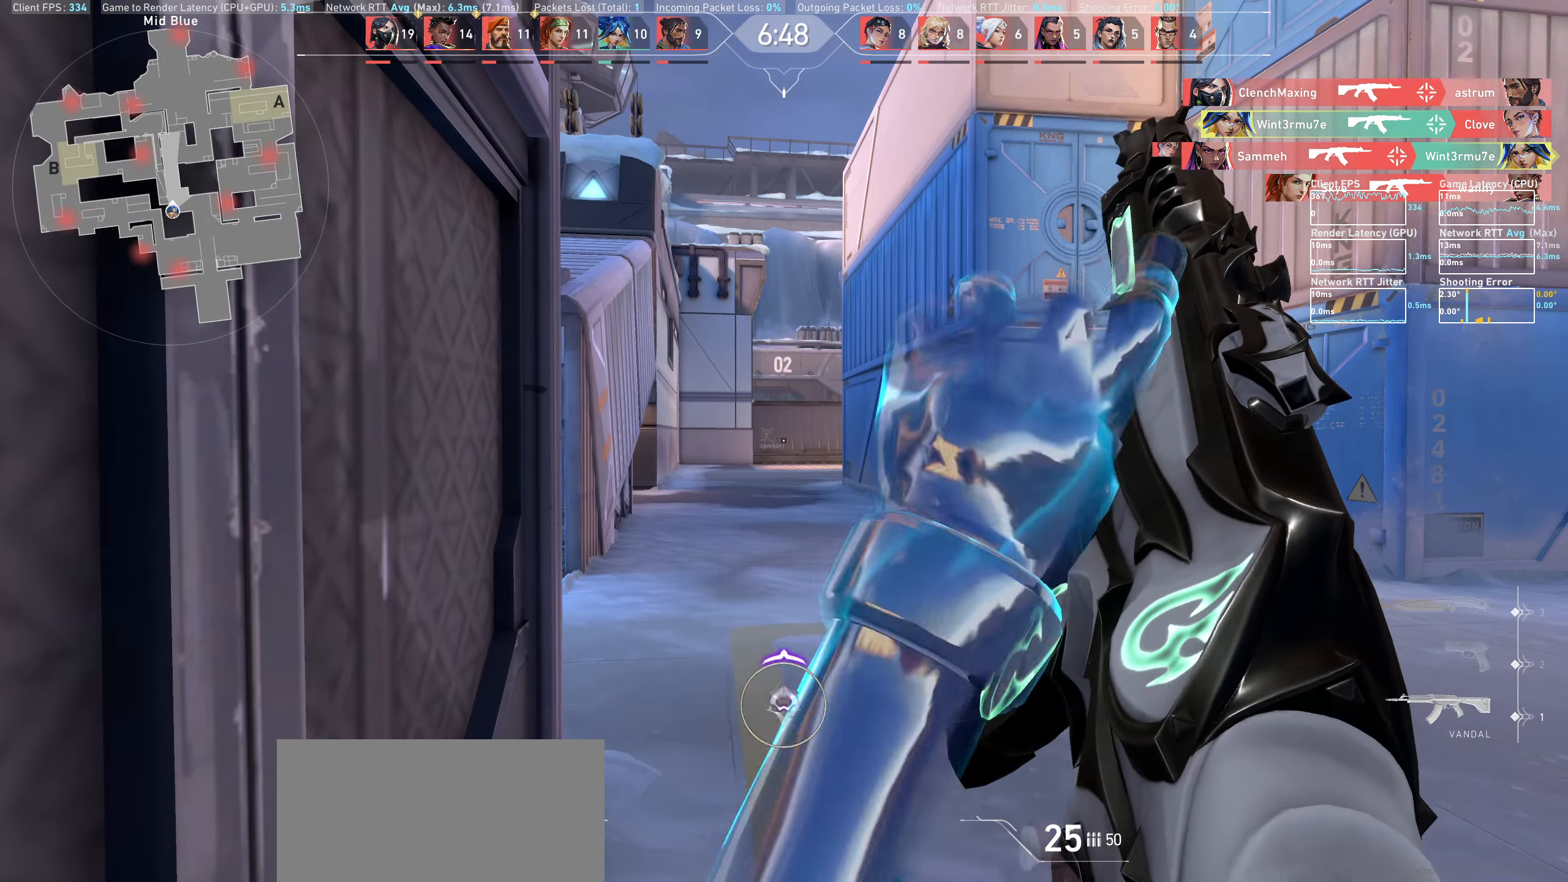
{"keys": ["w"], "mouse": [], "events": [[17, "w", "down"]]}
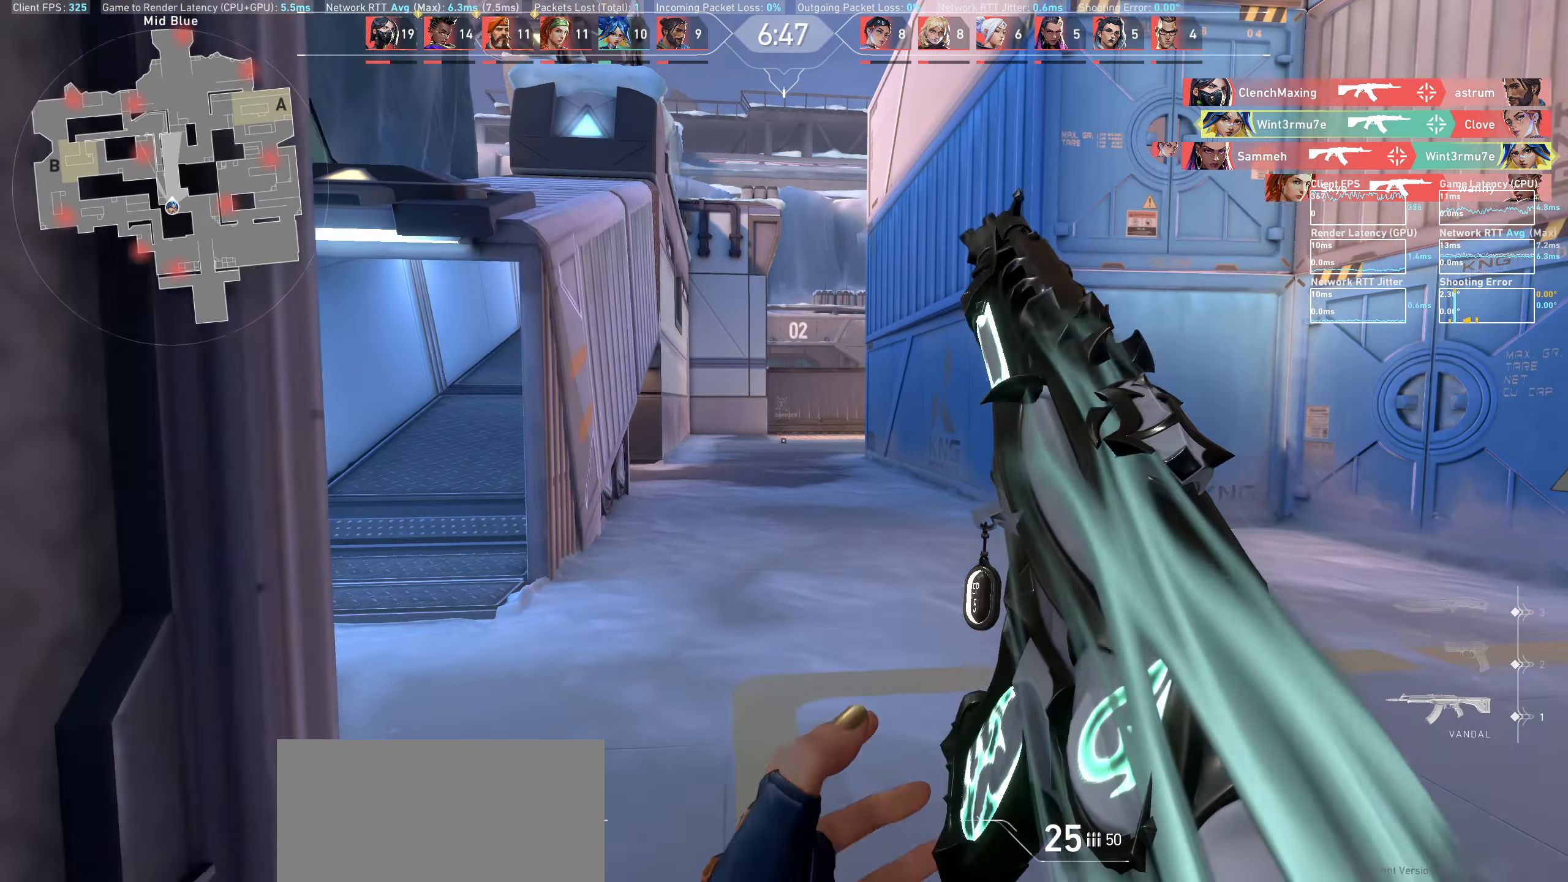
{"keys": ["a"], "mouse": [], "events": [[183, "a", "down"], [317, "w", "up"]]}